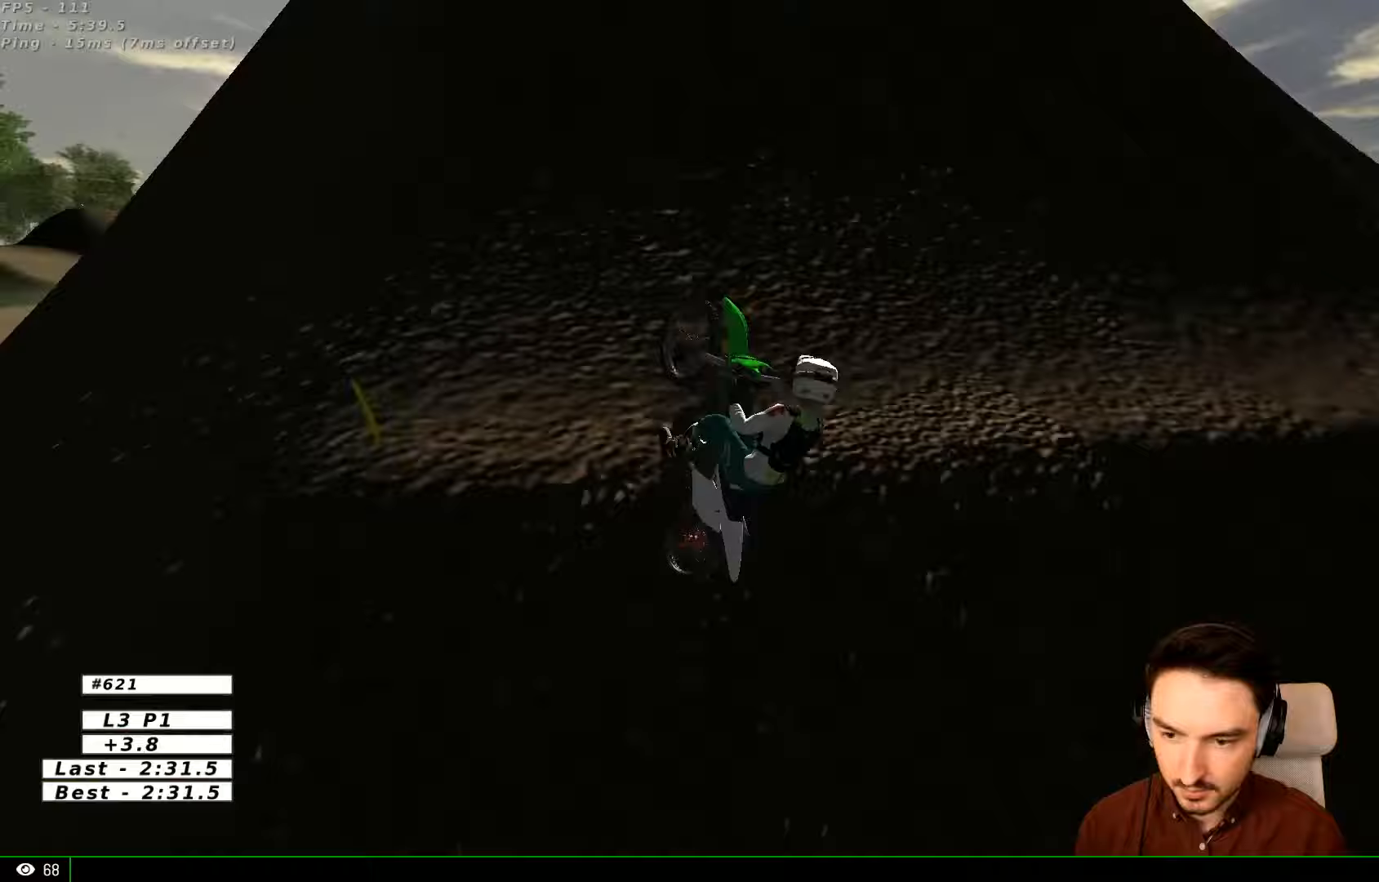
Gameplay with a controller (Xbox layout); each line is a JSON object with the inputs held at the frame after it. "events" lists button and stick changes between this image and that frame as [ms after this image, input, new state], when the widget could be followed in between. Not read: L1 L3 R3.
{"buttons": [], "left_stick": "right", "right_stick": "center", "events": [[67, "R2", "up"]]}
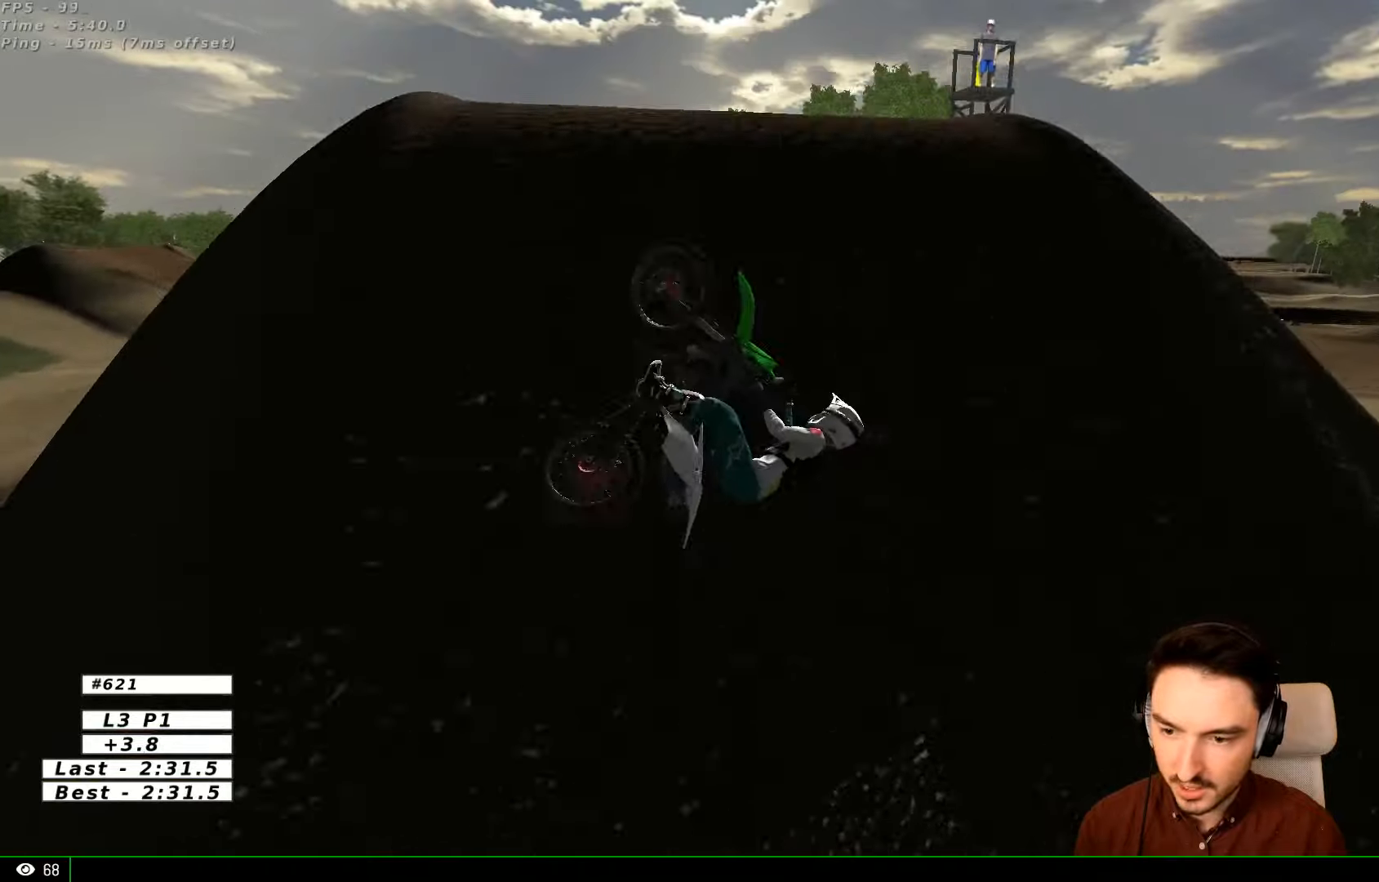
{"buttons": [], "left_stick": "up-right", "right_stick": "center", "events": [[467, "left_stick", "up-right"]]}
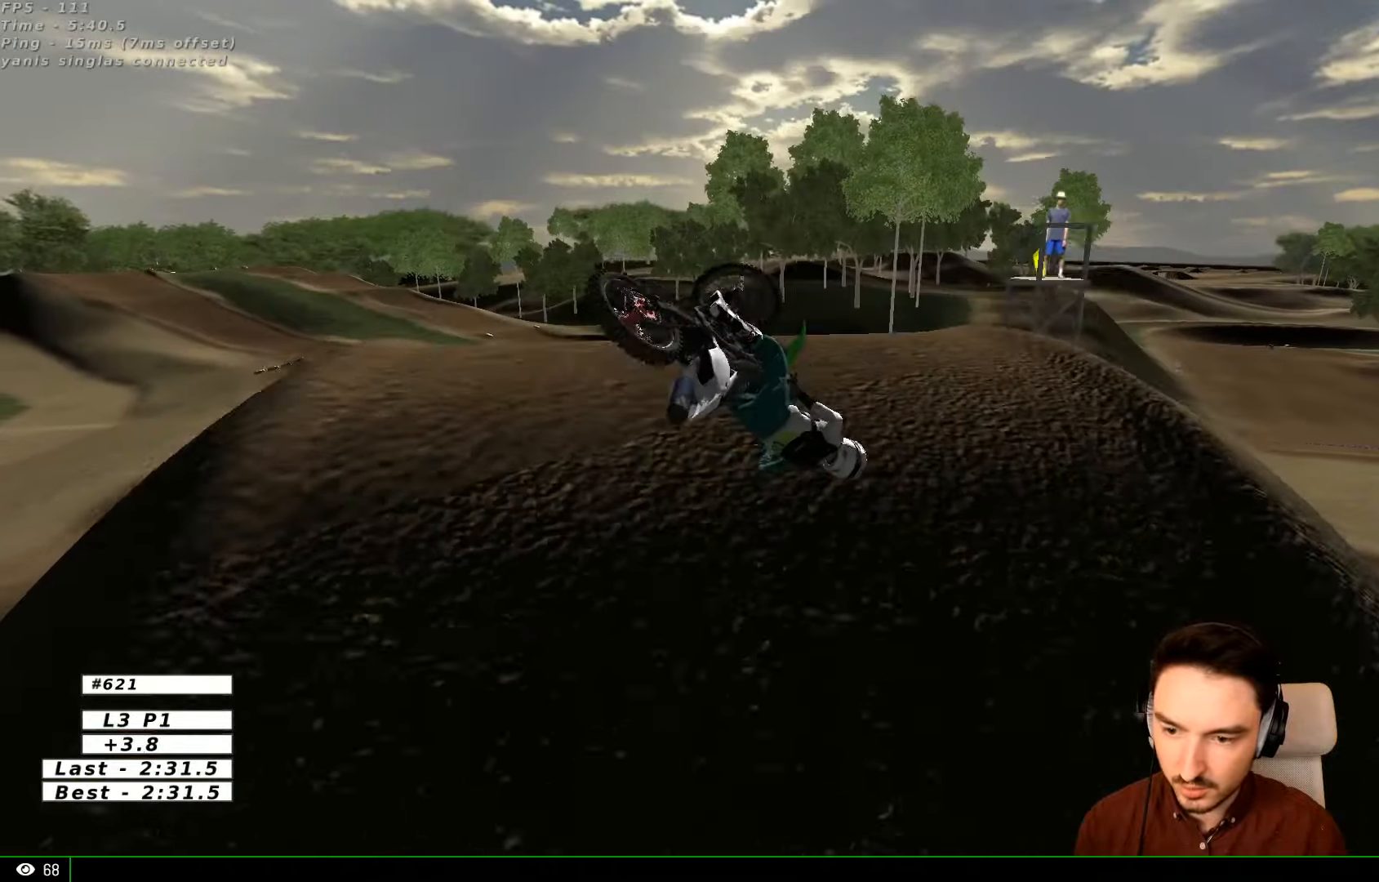
{"buttons": ["A"], "left_stick": "up-left", "right_stick": "center", "events": [[67, "left_stick", "up"], [267, "A", "down"], [367, "left_stick", "up-left"]]}
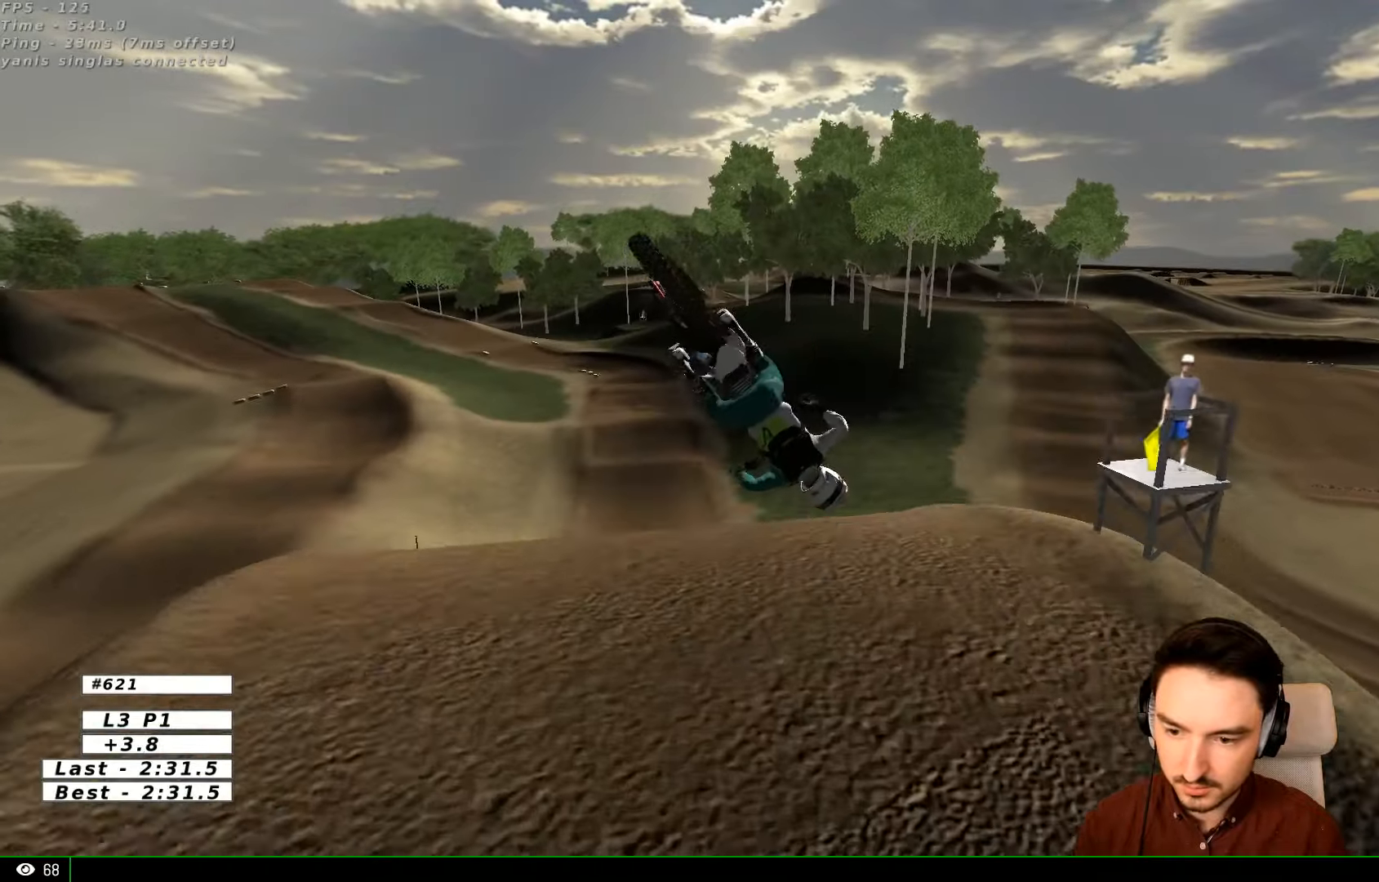
{"buttons": ["A"], "left_stick": "left", "right_stick": "center", "events": [[300, "left_stick", "left"]]}
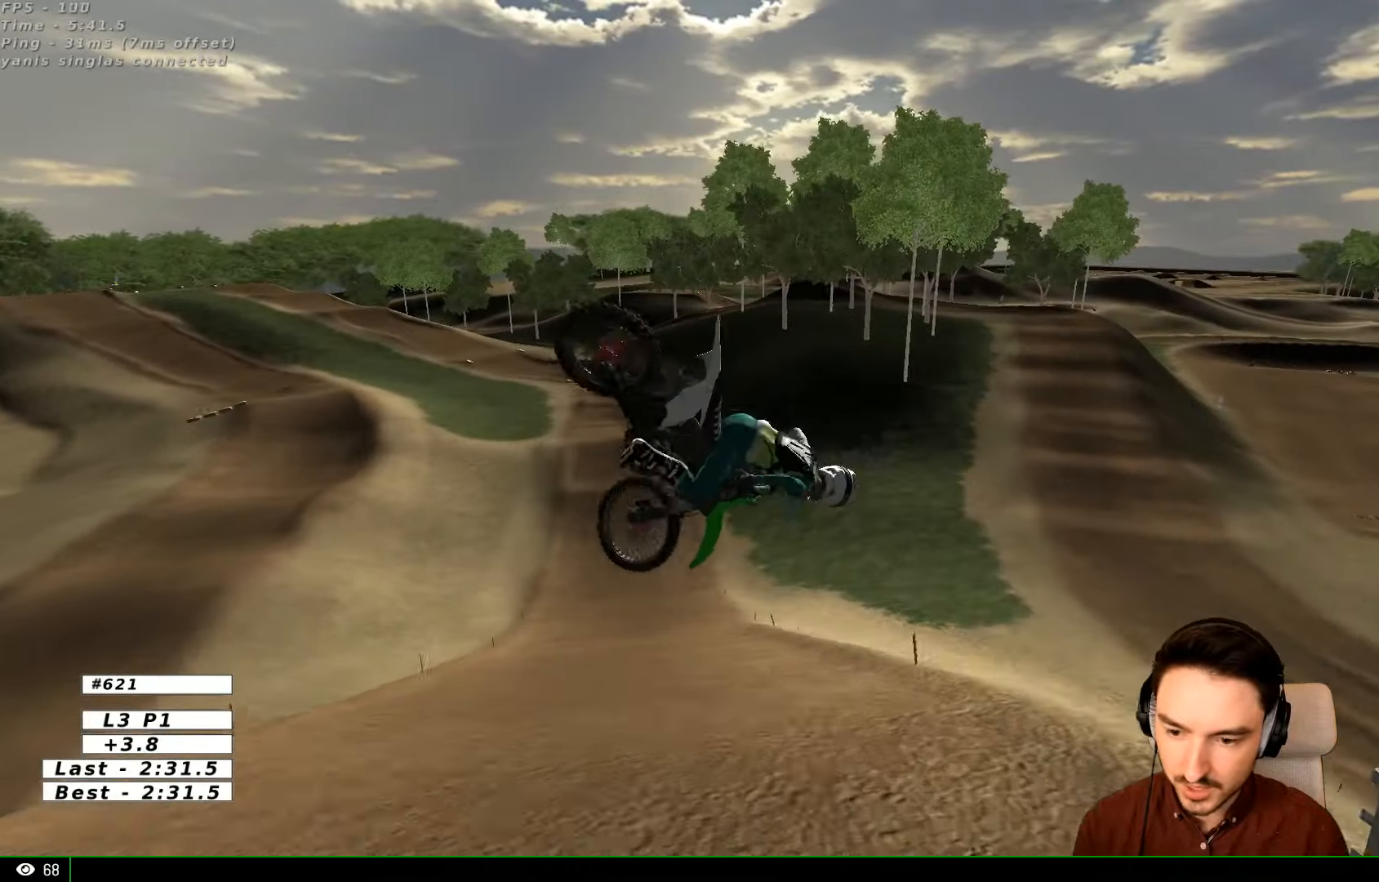
{"buttons": ["A"], "left_stick": "left", "right_stick": "center", "events": []}
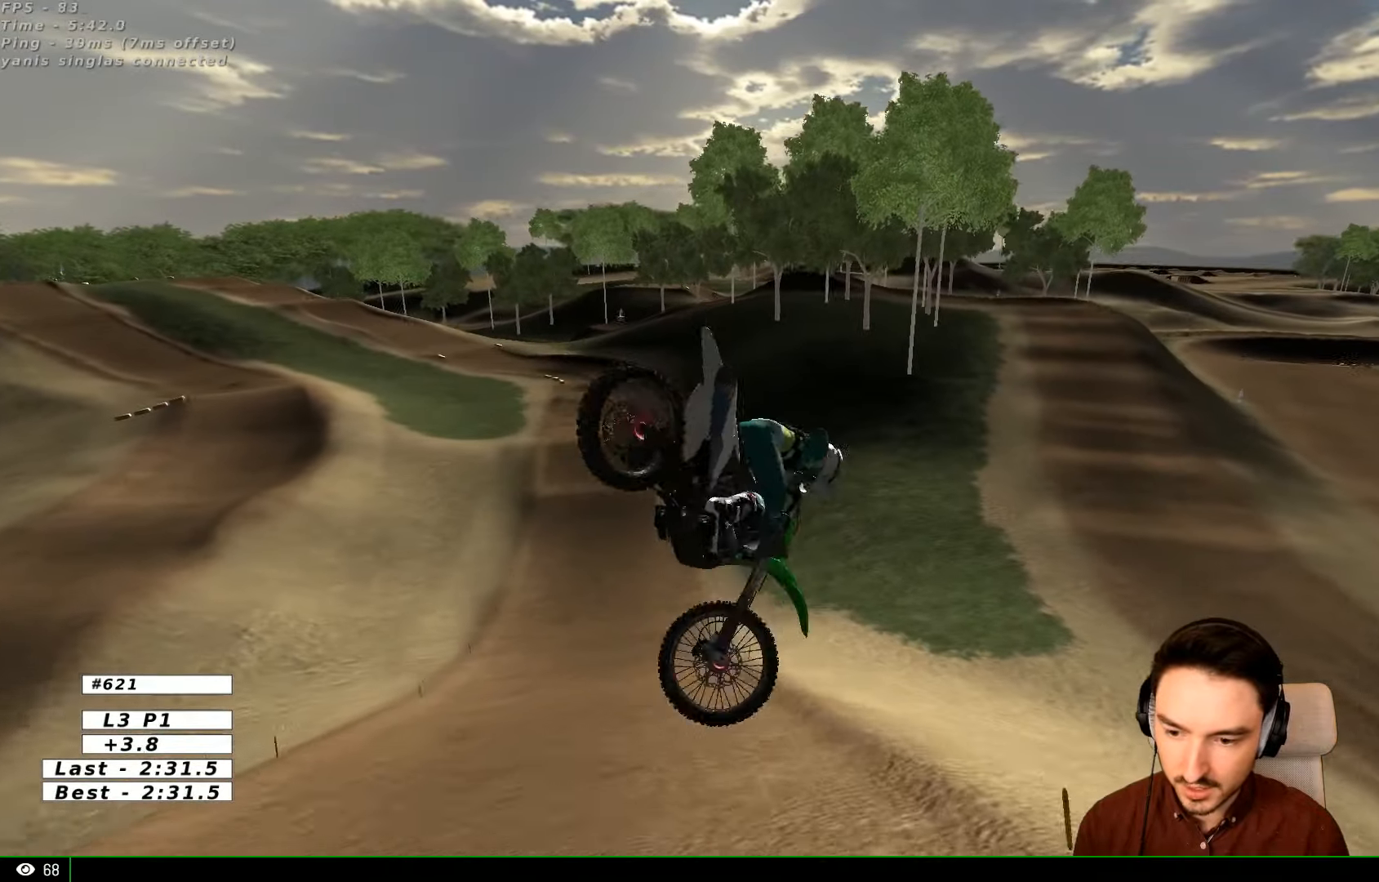
{"buttons": ["R2"], "left_stick": "right", "right_stick": "center", "events": [[33, "A", "up"], [67, "R2", "down"], [167, "left_stick", "right"]]}
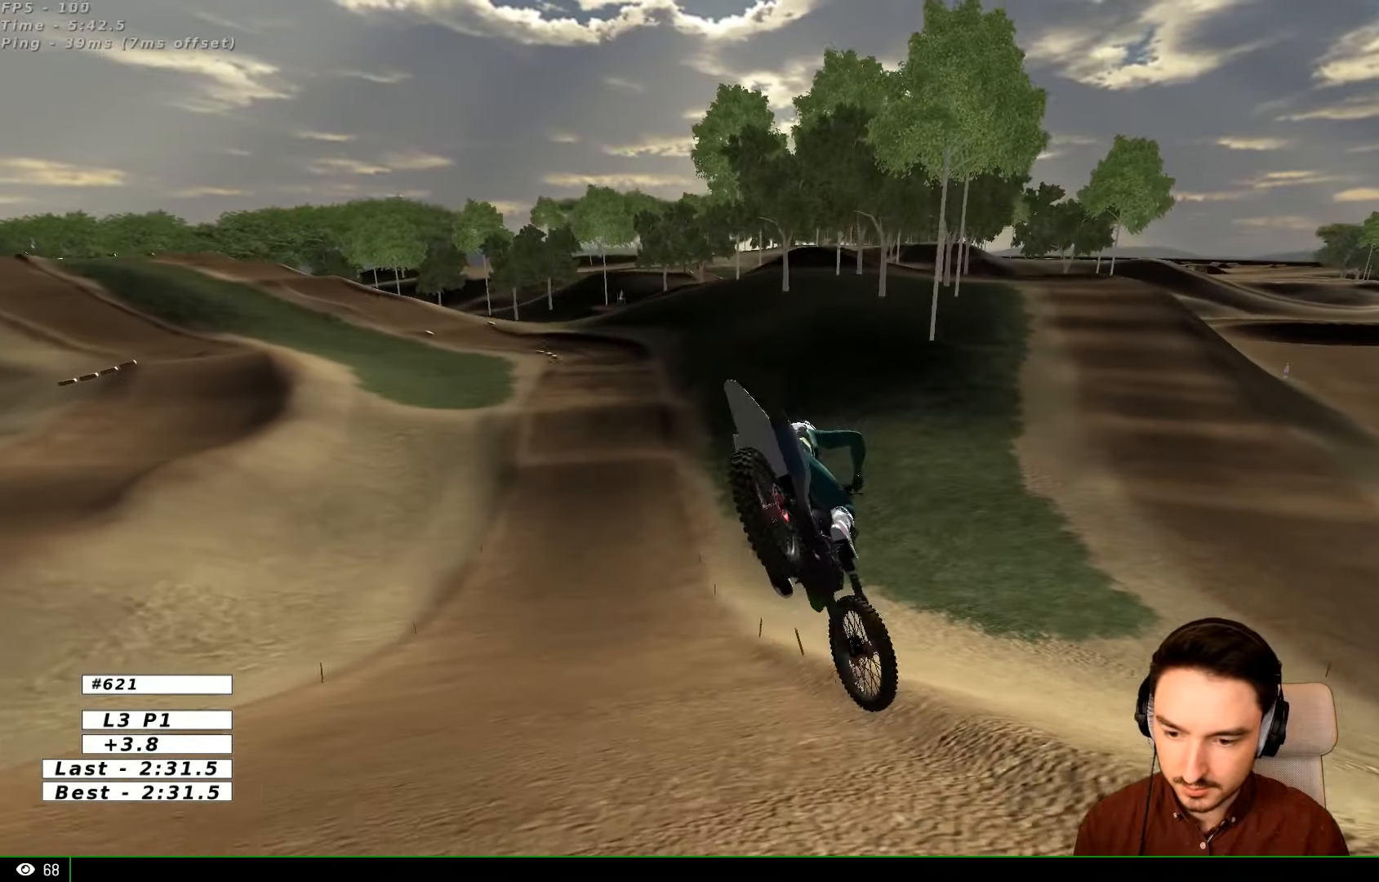
{"buttons": ["R2"], "left_stick": "center", "right_stick": "center"}
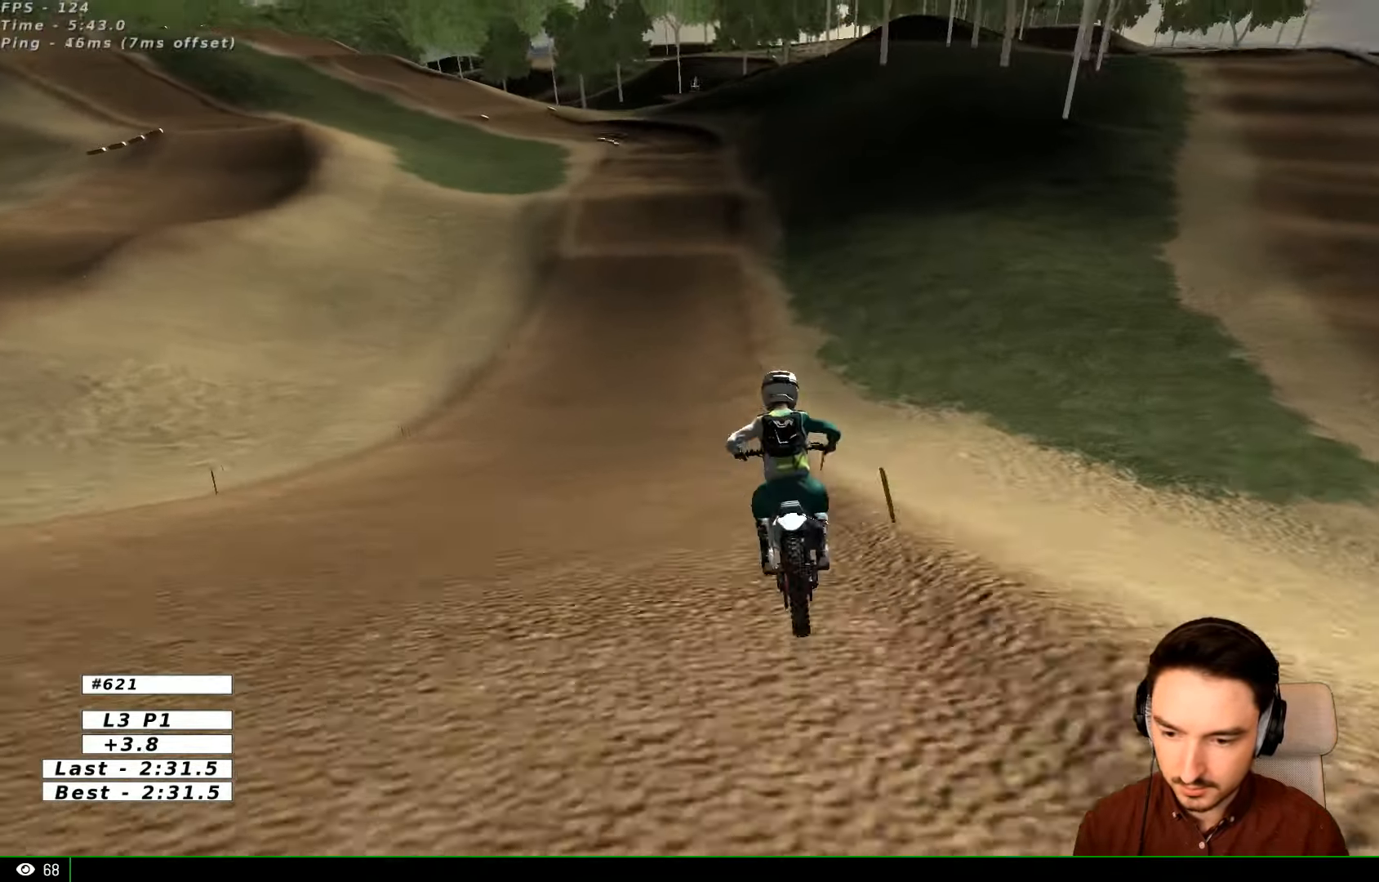
{"buttons": ["B", "R2"], "left_stick": "center", "right_stick": "center", "events": [[67, "left_stick", "left"], [233, "left_stick", "center"], [433, "B", "down"]]}
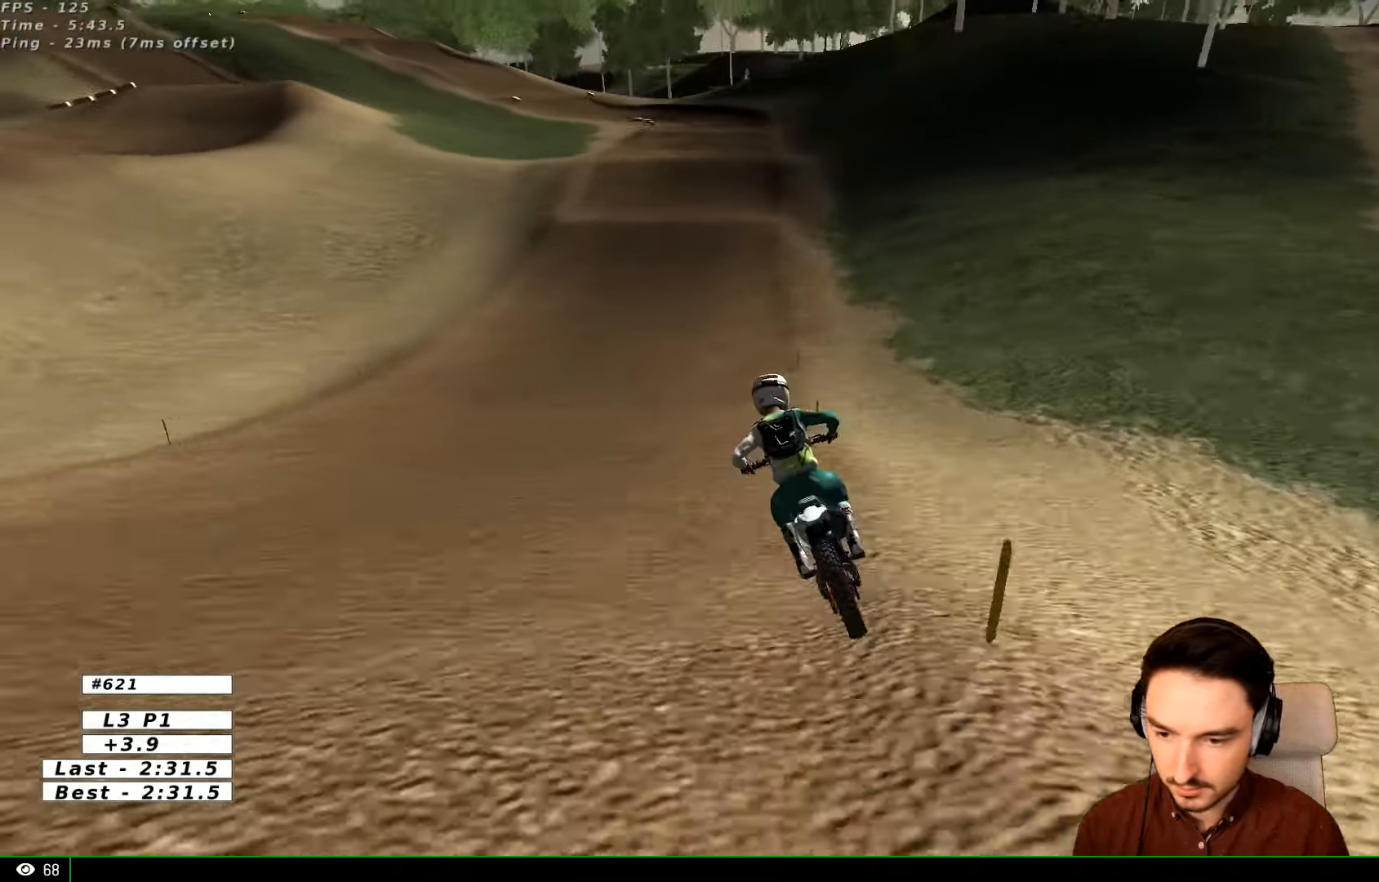
{"buttons": ["R2"], "left_stick": "center", "right_stick": "center", "events": [[33, "left_stick", "right"], [67, "B", "up"], [333, "left_stick", "center"]]}
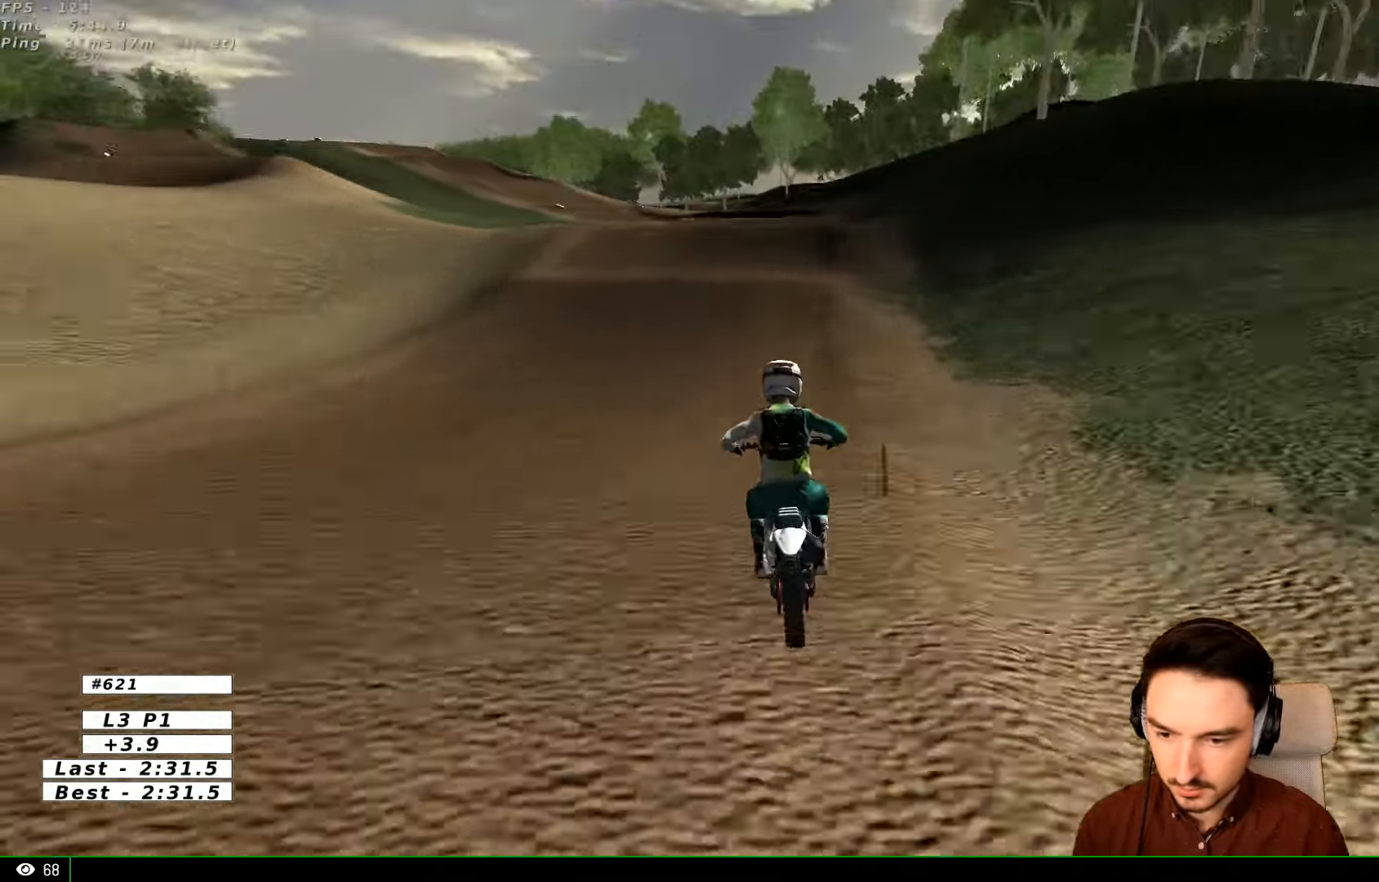
{"buttons": [], "left_stick": "center", "right_stick": "center", "events": [[67, "left_stick", "right"], [333, "R2", "up"], [333, "left_stick", "center"]]}
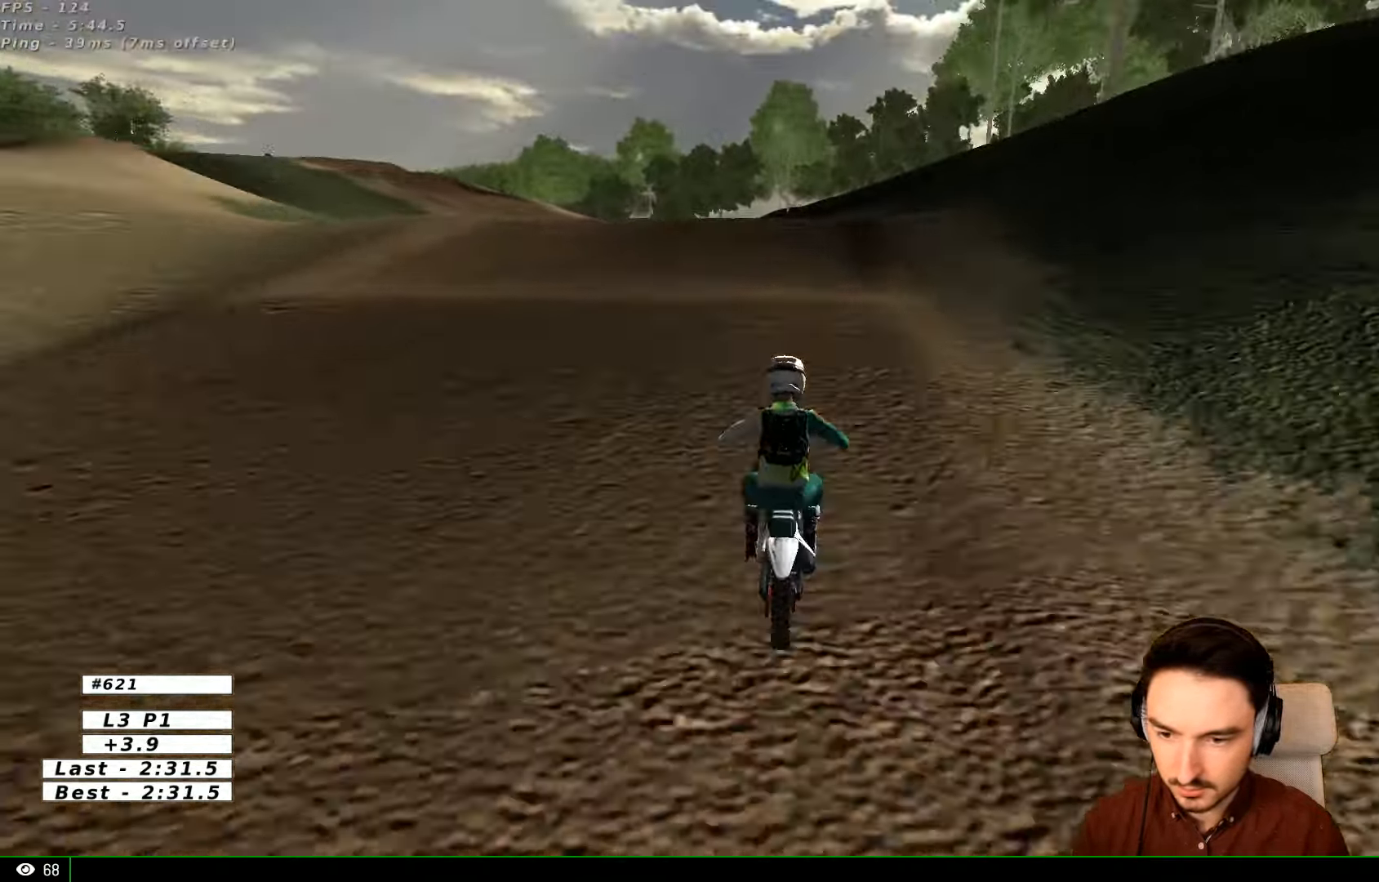
{"buttons": ["R2"], "left_stick": "down", "right_stick": "center", "events": [[200, "left_stick", "down"], [333, "R2", "down"]]}
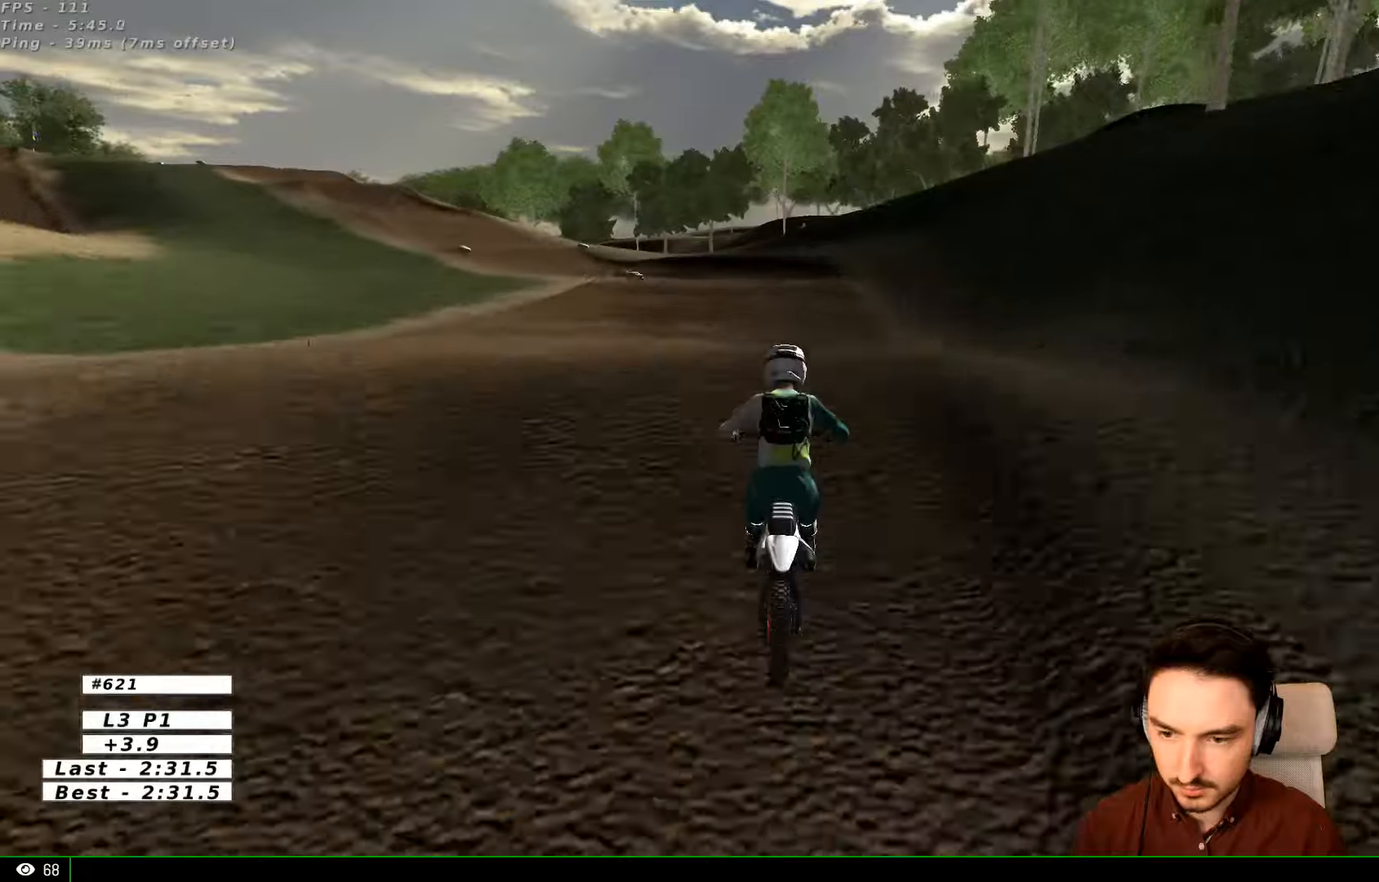
{"buttons": [], "left_stick": "center", "right_stick": "center", "events": [[333, "R2", "up"], [333, "left_stick", "center"]]}
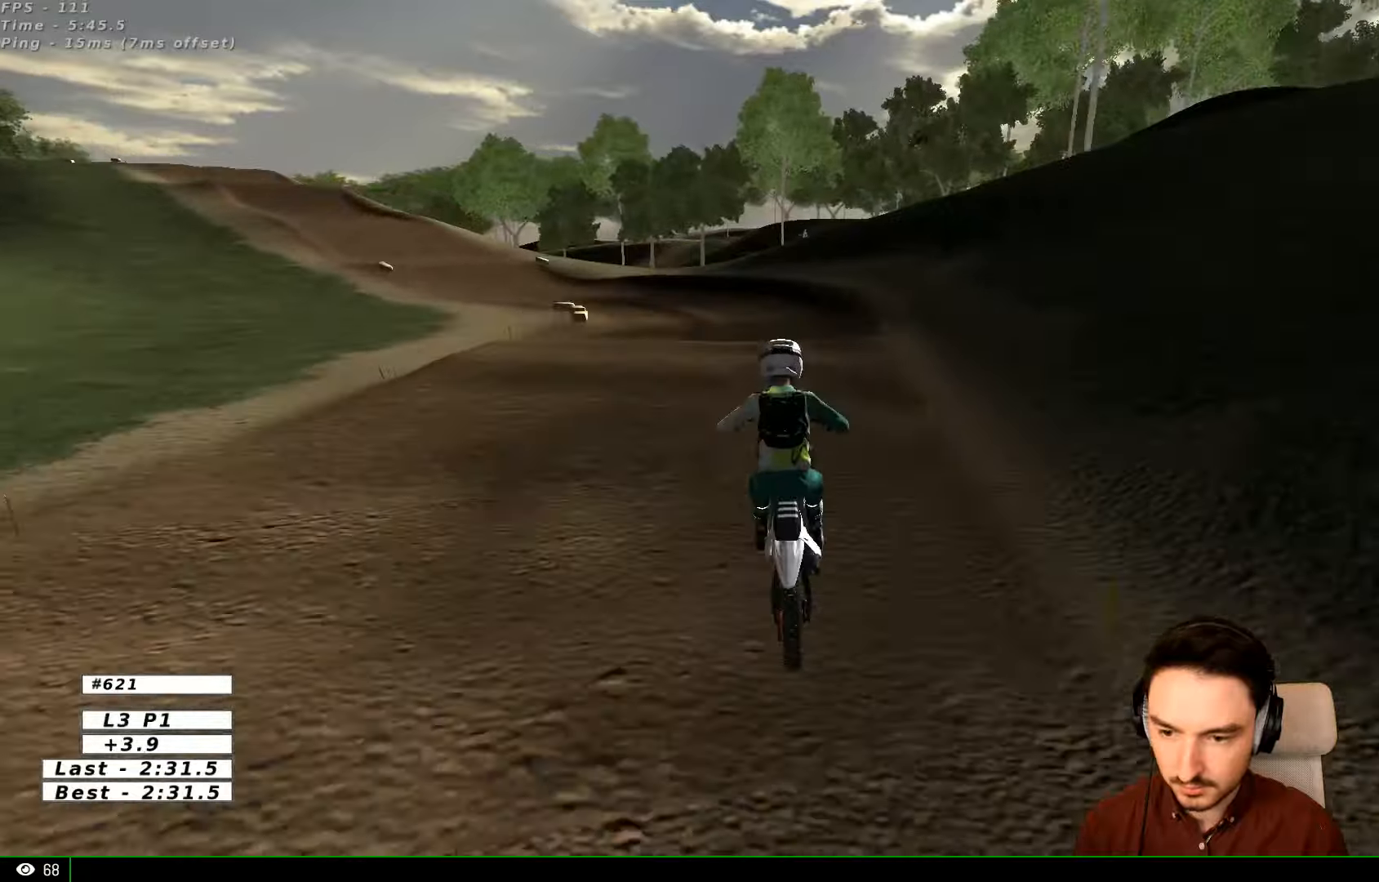
{"buttons": [], "left_stick": "down", "right_stick": "center", "events": [[66, "A", "down"], [100, "L2", "down"], [100, "left_stick", "left"], [233, "A", "up"], [233, "left_stick", "center"], [266, "L2", "up"], [433, "left_stick", "down"]]}
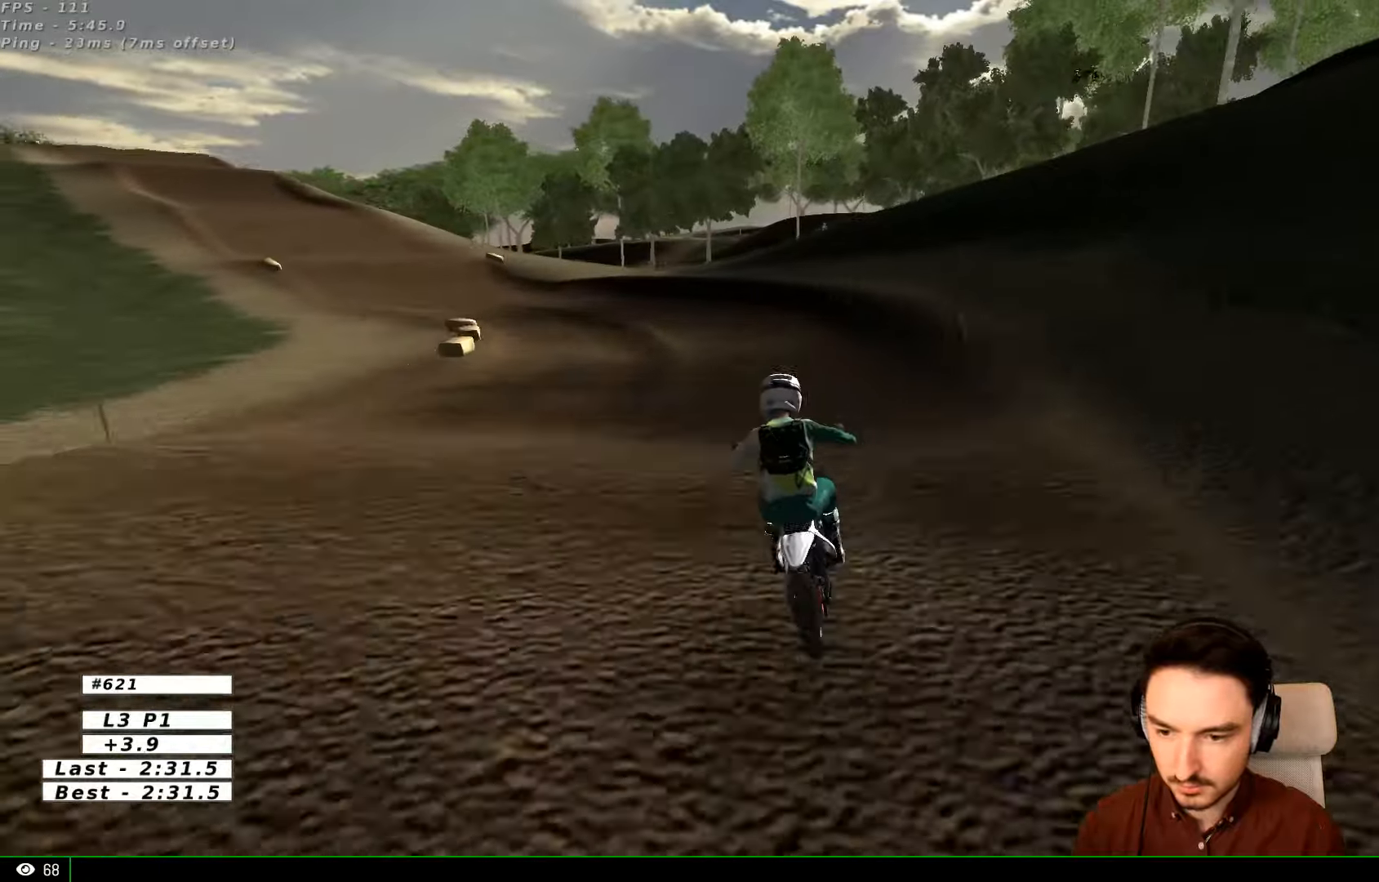
{"buttons": [], "left_stick": "down-left", "right_stick": "center", "events": [[66, "R2", "down"], [133, "left_stick", "down-left"], [233, "R2", "up"], [333, "X", "down"], [433, "X", "up"]]}
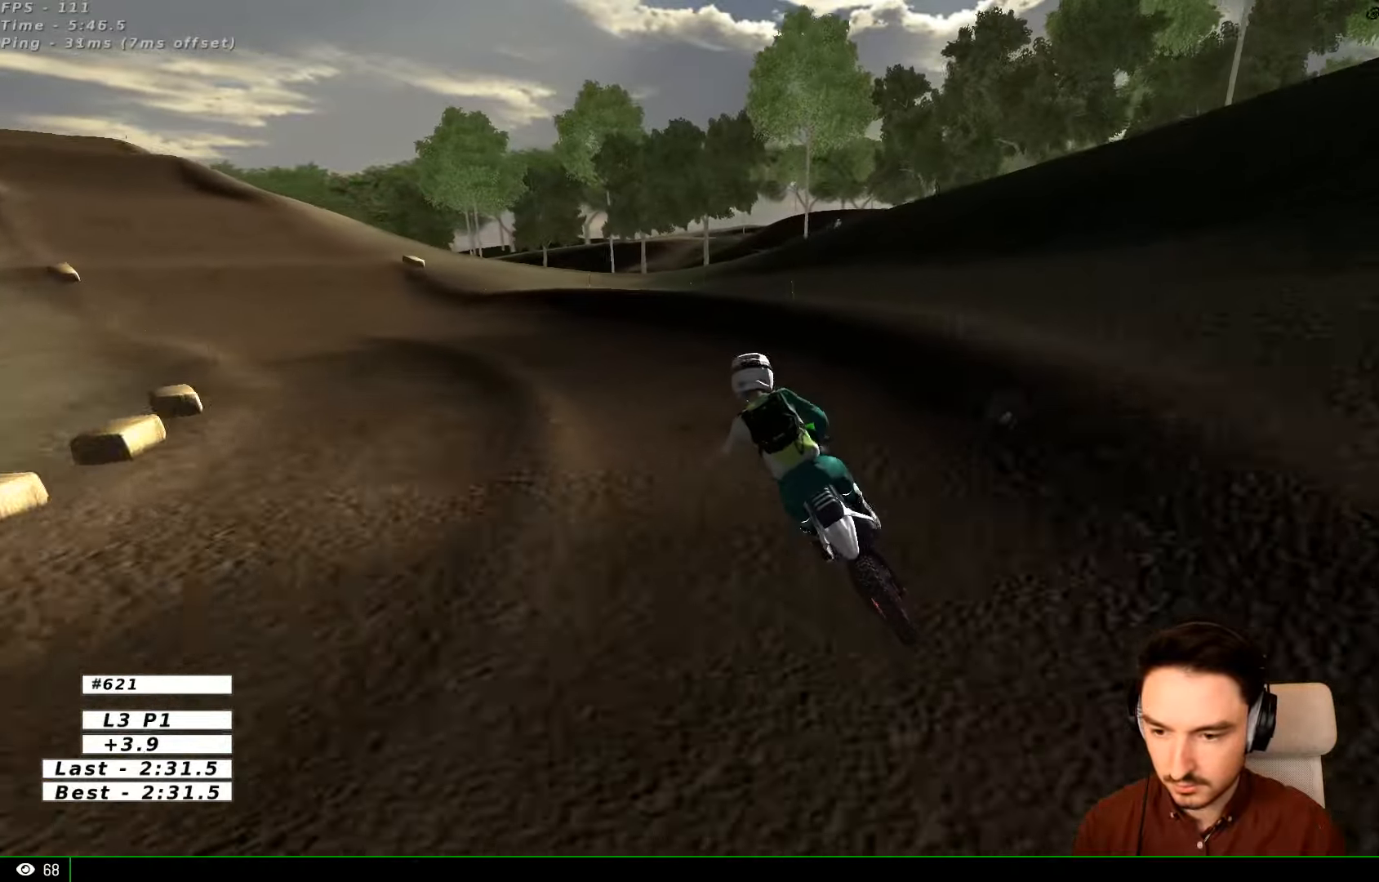
{"buttons": [], "left_stick": "left", "right_stick": "center", "events": [[33, "X", "down"], [33, "left_stick", "center"], [133, "X", "up"], [333, "left_stick", "left"]]}
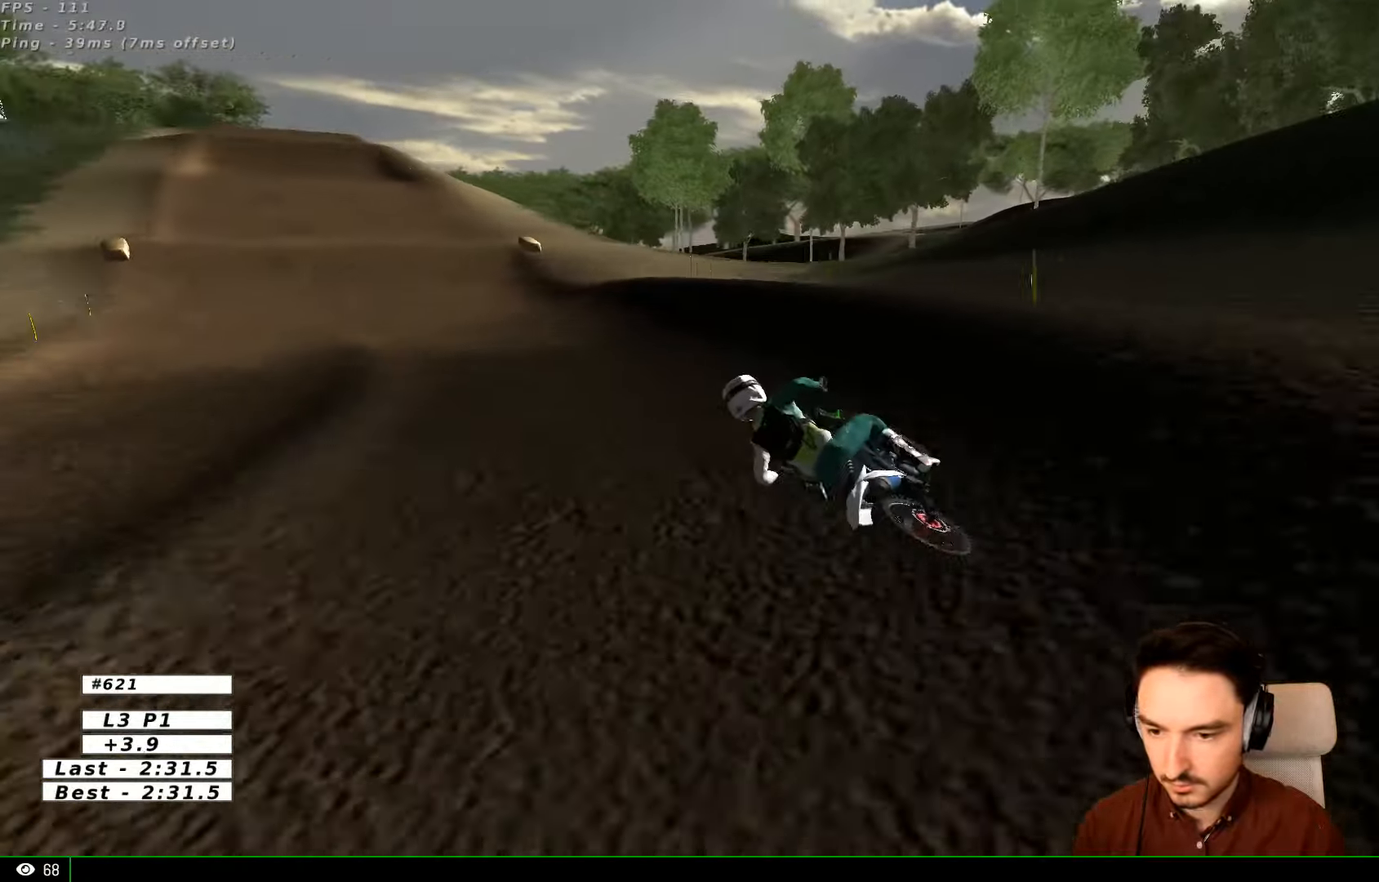
{"buttons": ["R2"], "left_stick": "right", "right_stick": "center", "events": [[166, "R2", "down"], [266, "left_stick", "center"], [333, "B", "down"], [400, "left_stick", "right"], [433, "B", "up"]]}
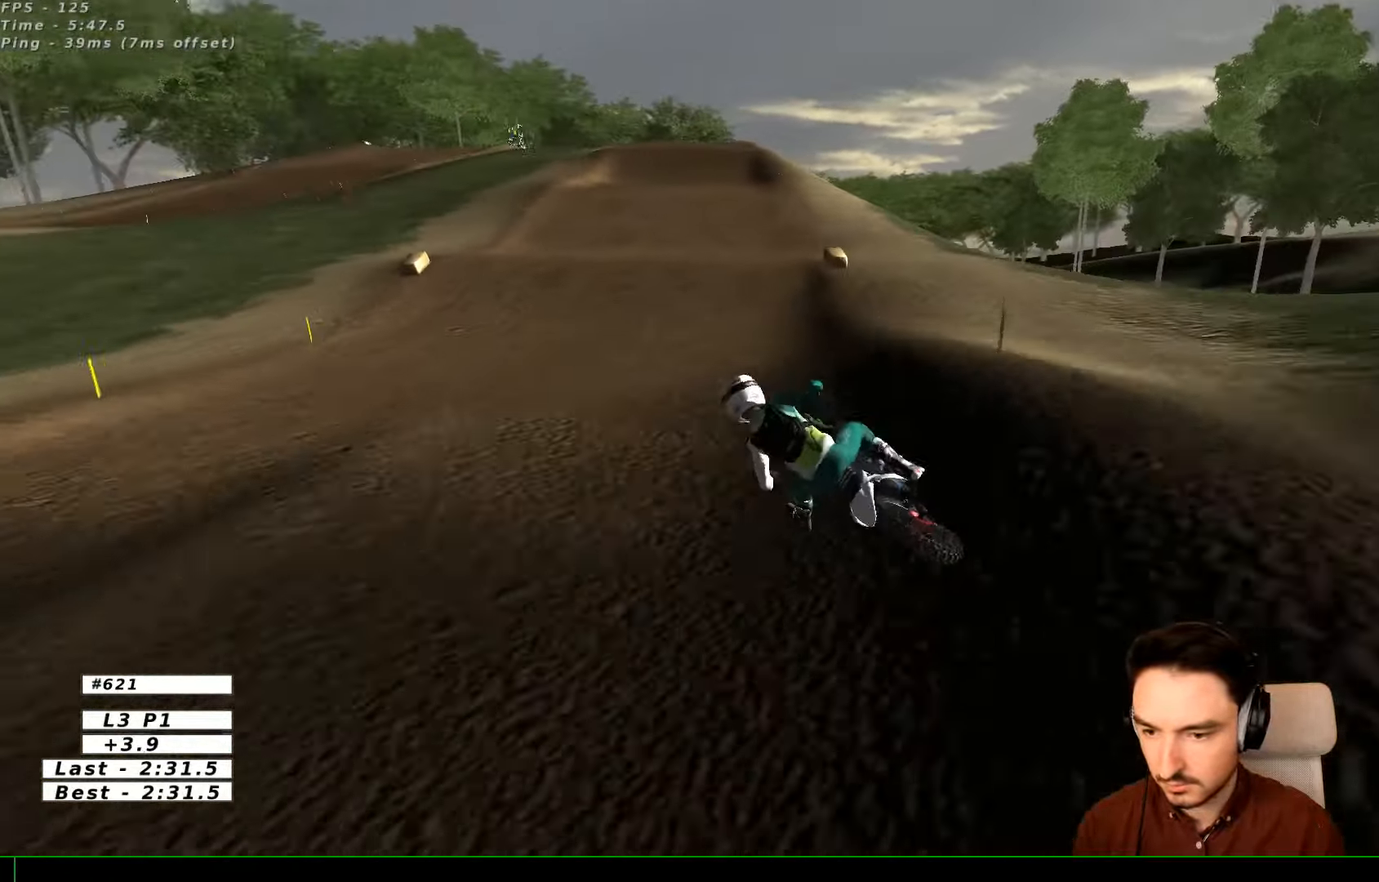
{"buttons": ["R2"], "left_stick": "center", "right_stick": "center"}
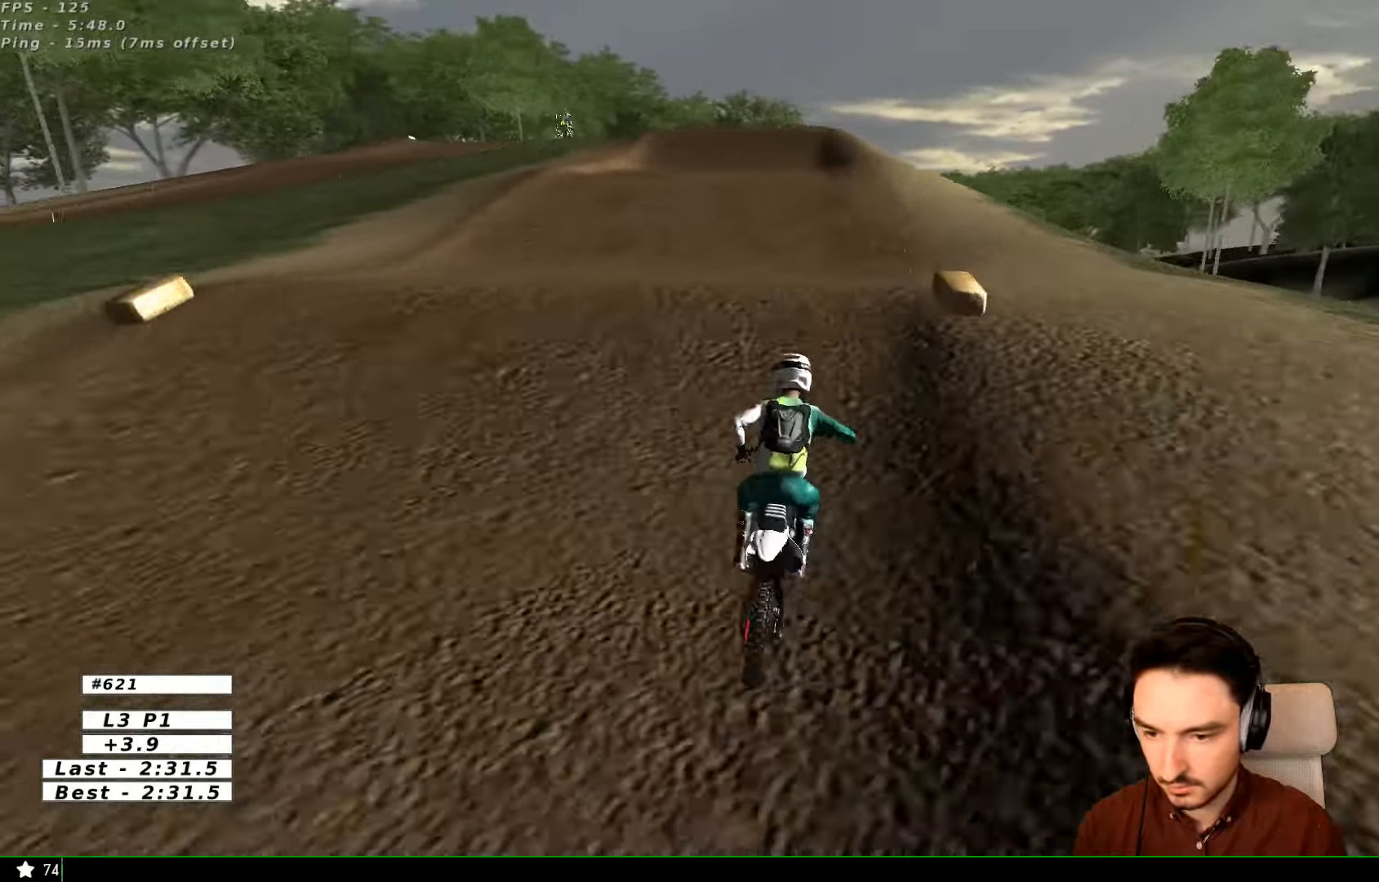
{"buttons": [], "left_stick": "down-right", "right_stick": "center", "events": [[33, "R2", "up"], [33, "left_stick", "right"], [166, "left_stick", "center"], [233, "left_stick", "down"], [266, "R2", "down"], [433, "R2", "up"], [433, "left_stick", "down-right"]]}
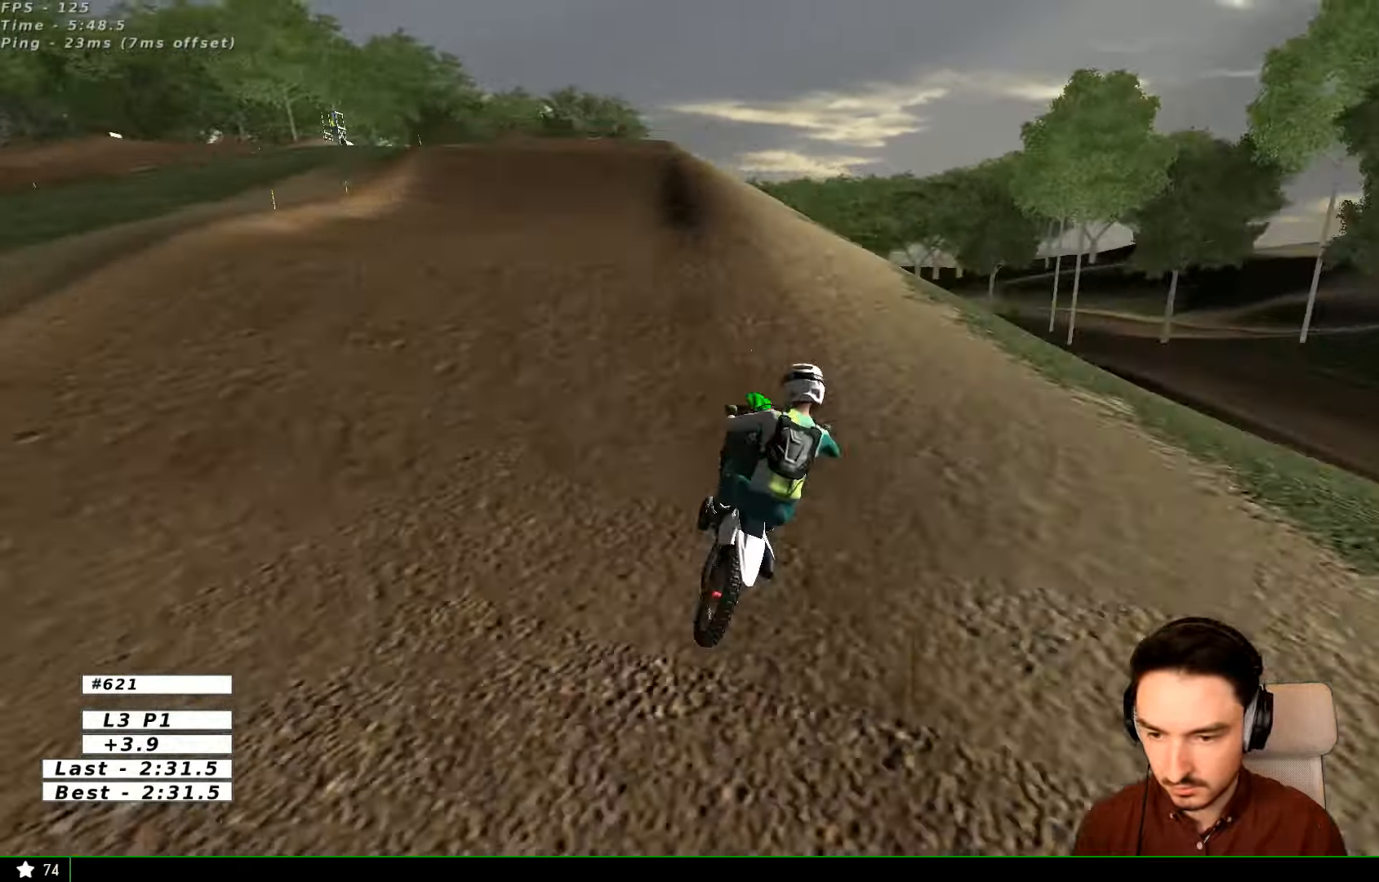
{"buttons": ["X"], "left_stick": "left", "right_stick": "center", "events": [[166, "left_stick", "left"], [200, "A", "down"], [366, "A", "up"], [466, "X", "down"]]}
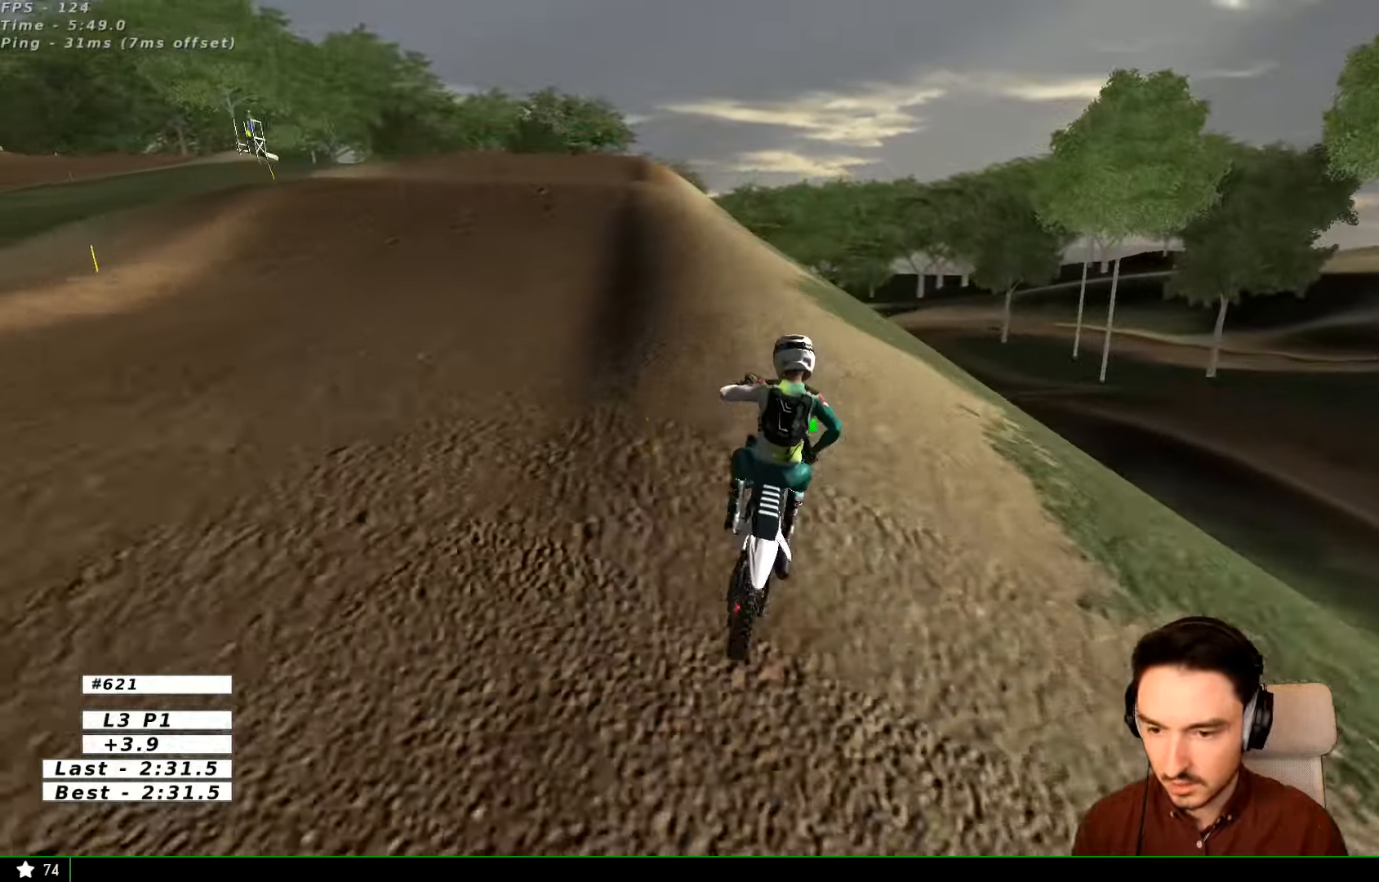
{"buttons": [], "left_stick": "center", "right_stick": "center", "events": [[133, "X", "up"], [233, "left_stick", "down-right"], [366, "left_stick", "center"]]}
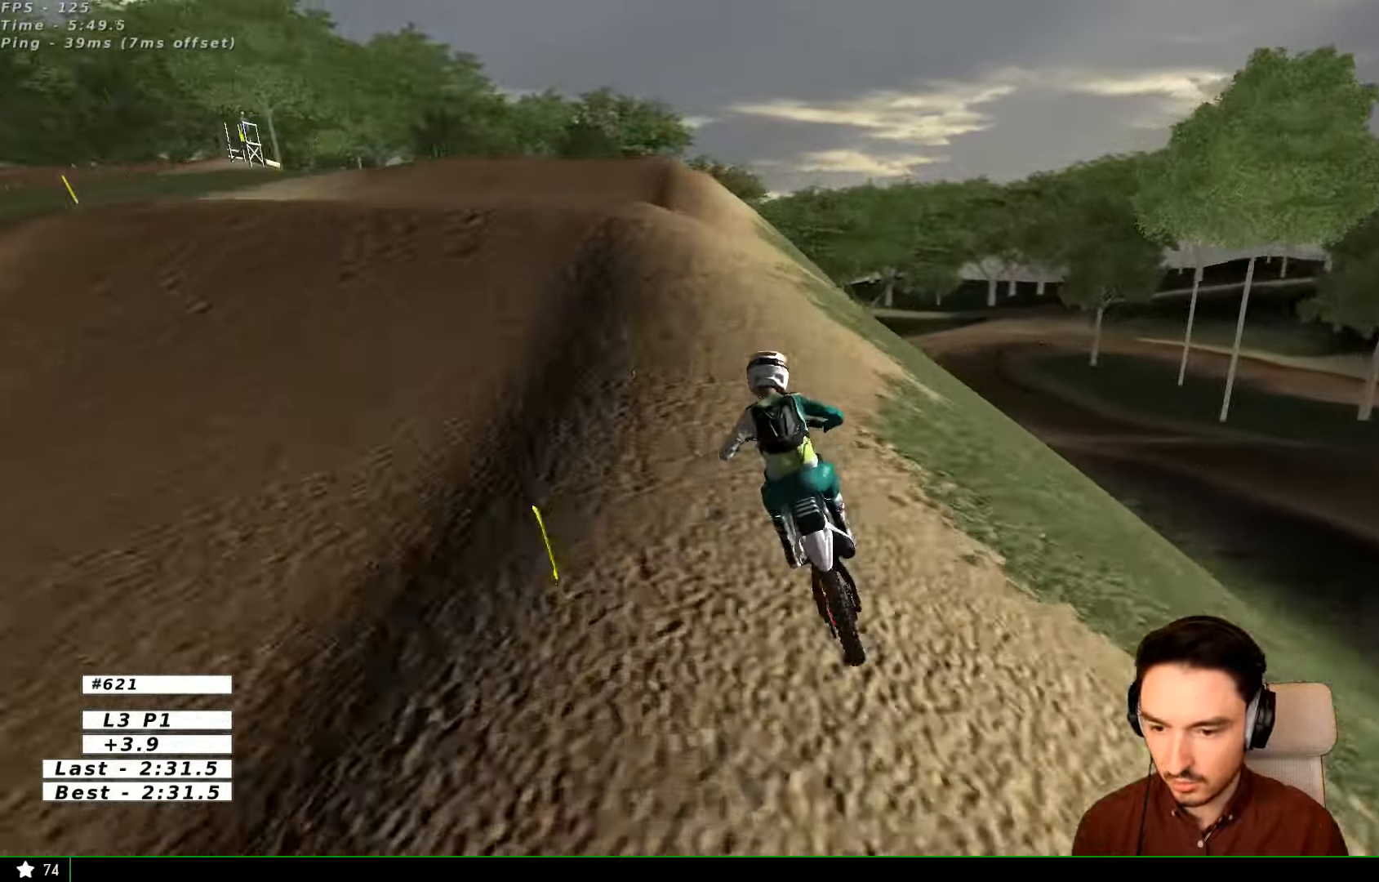
{"buttons": [], "left_stick": "center", "right_stick": "center", "events": []}
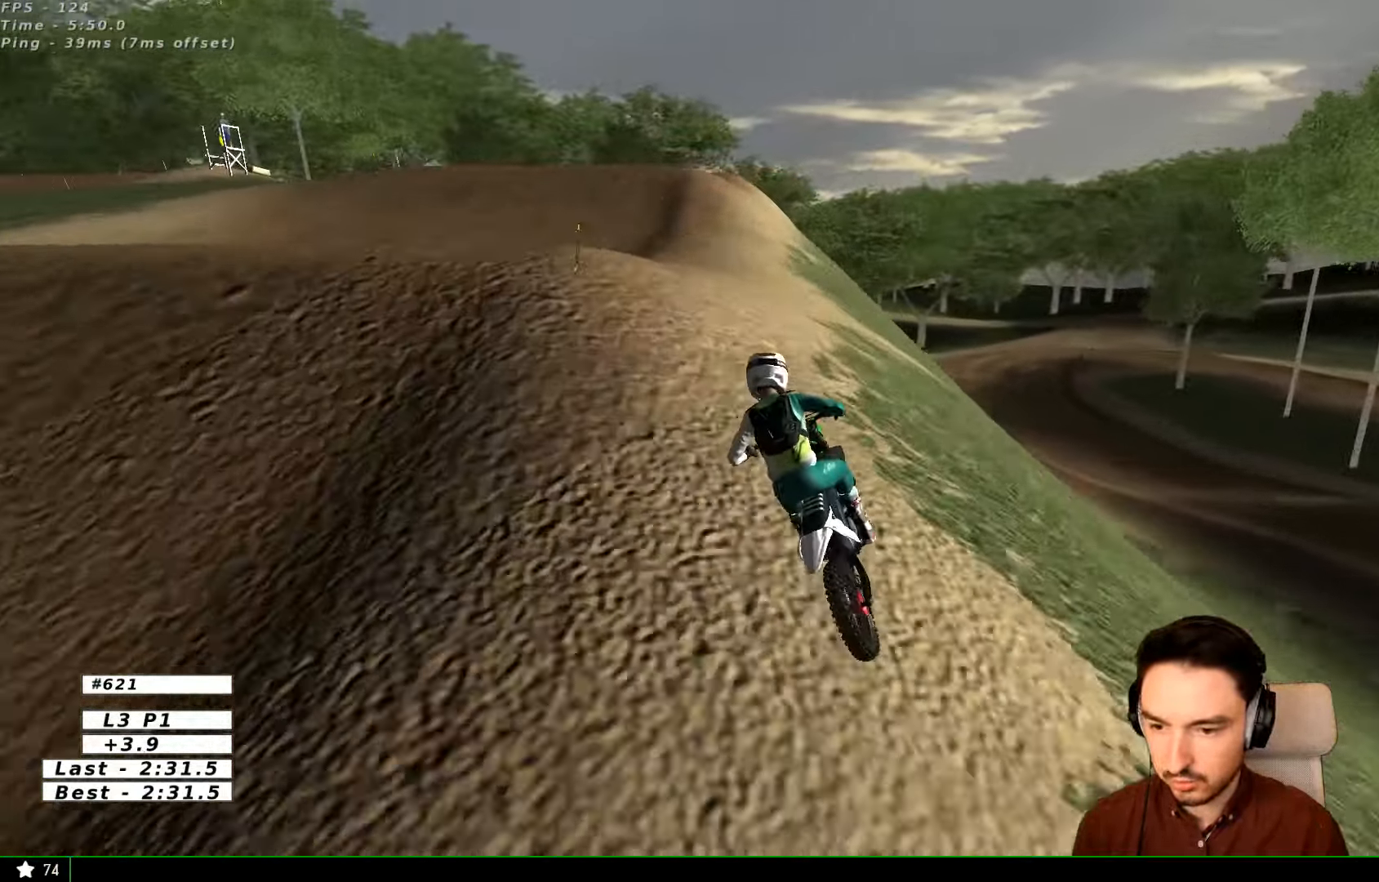
{"buttons": ["R2"], "left_stick": "center", "right_stick": "center", "events": [[33, "R2", "down"], [133, "R2", "up"], [434, "R2", "down"]]}
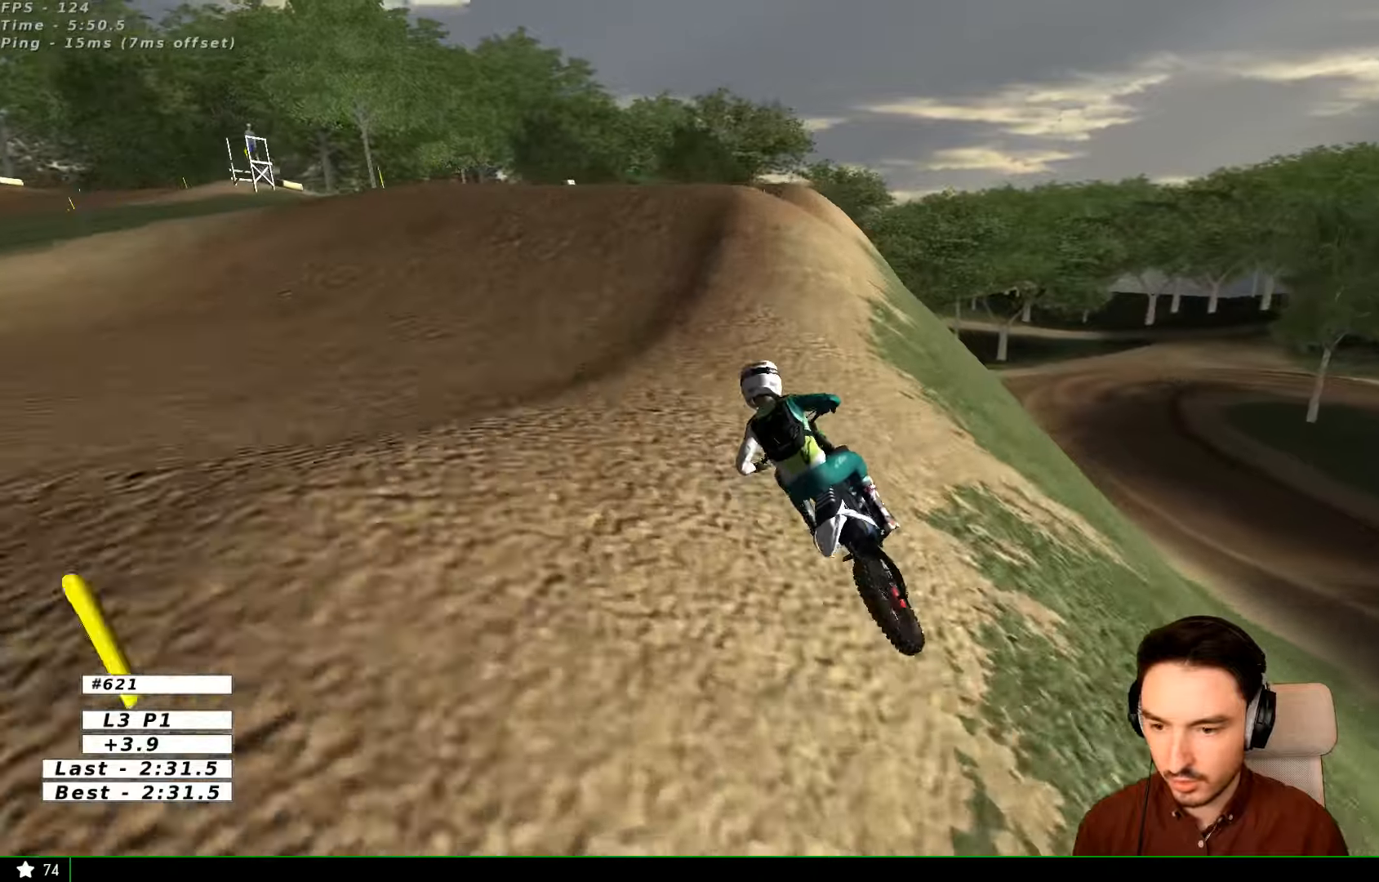
{"buttons": [], "left_stick": "right", "right_stick": "center"}
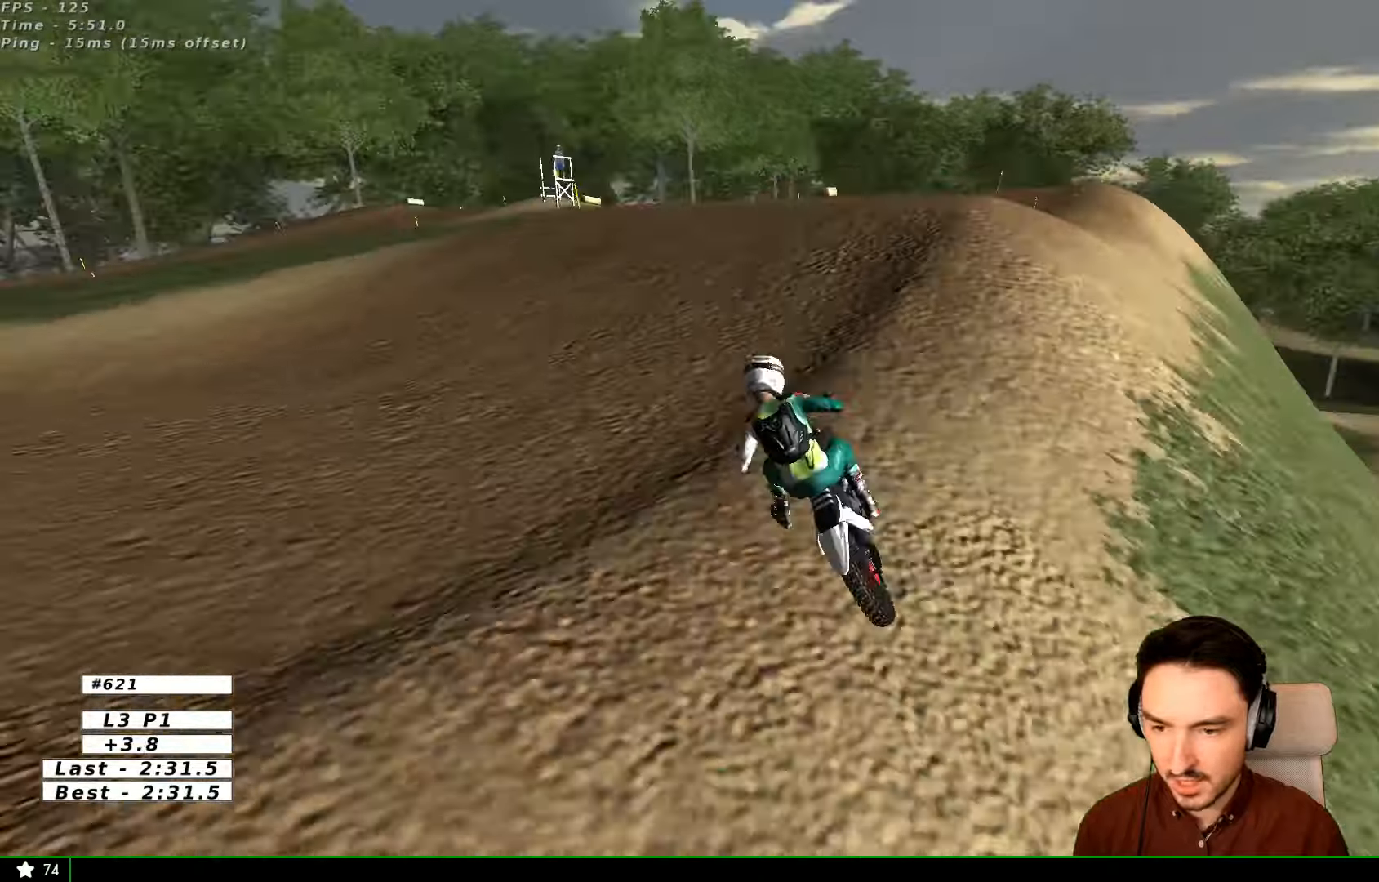
{"buttons": [], "left_stick": "center", "right_stick": "center", "events": [[134, "R2", "down"], [234, "R2", "up"], [434, "left_stick", "center"]]}
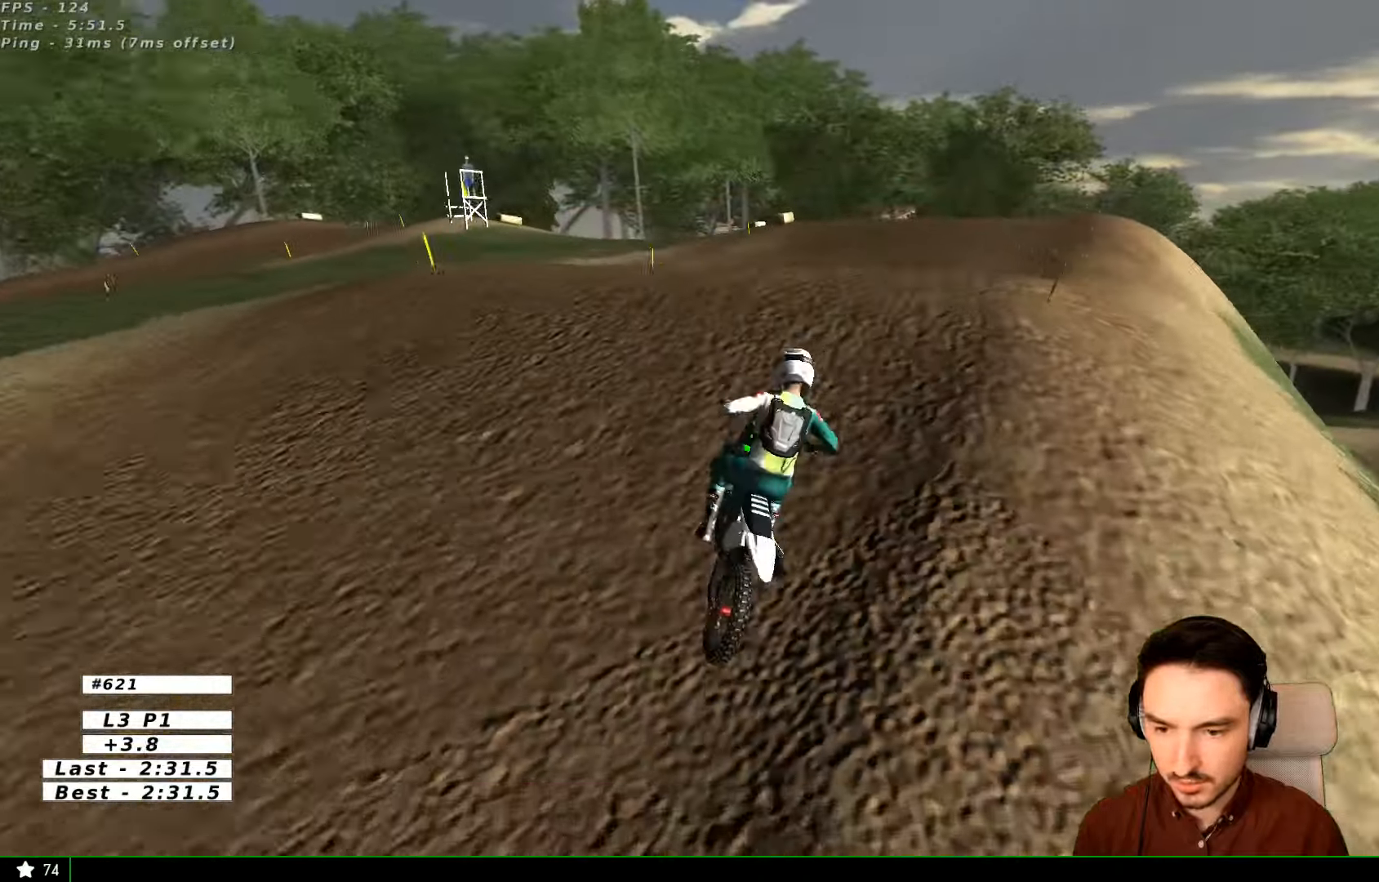
{"buttons": [], "left_stick": "down", "right_stick": "center", "events": [[67, "left_stick", "left"], [167, "left_stick", "center"], [234, "left_stick", "down"]]}
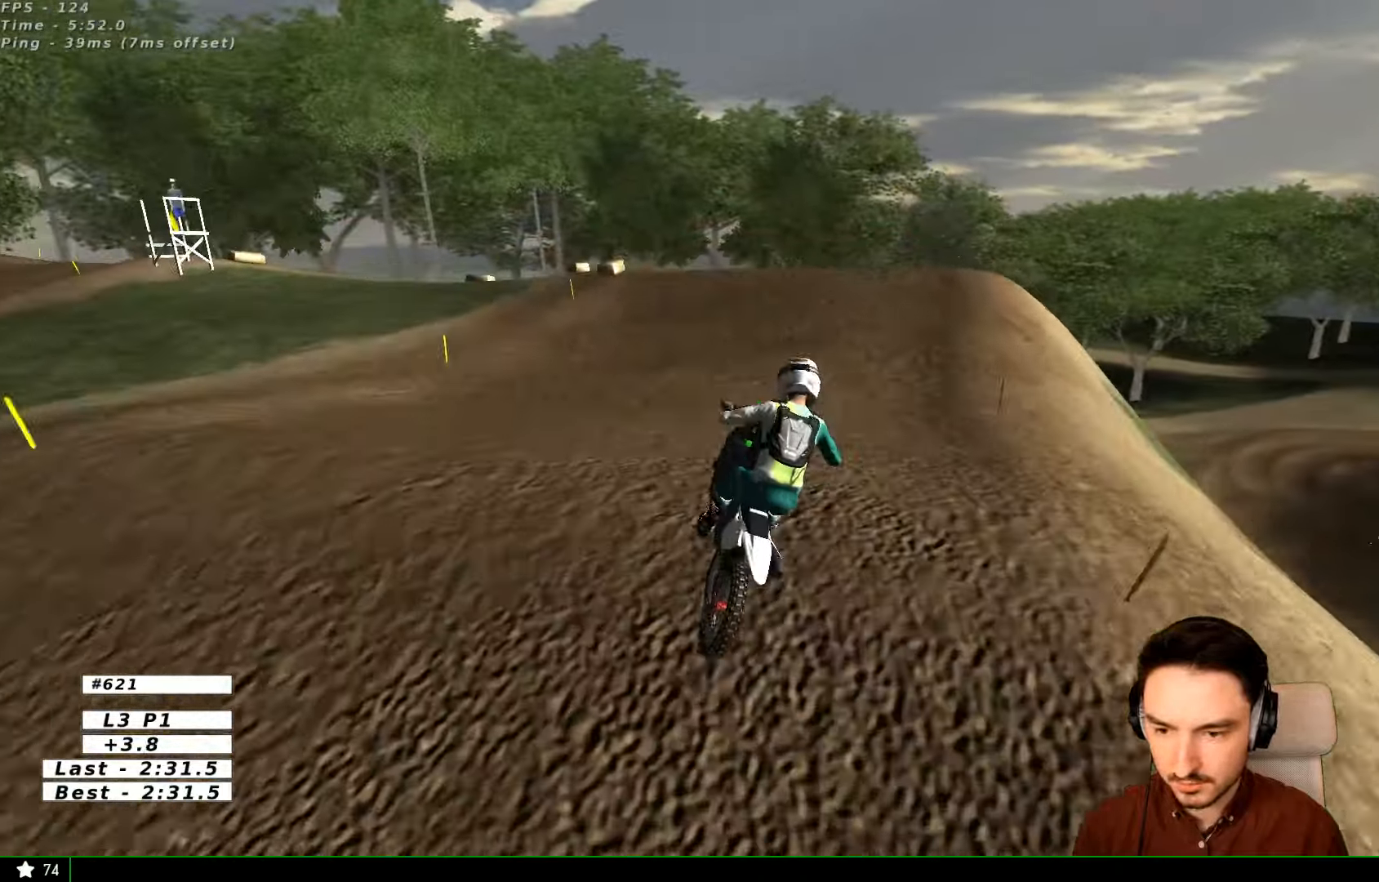
{"buttons": ["R2"], "left_stick": "left", "right_stick": "center", "events": [[34, "left_stick", "down-right"], [167, "R2", "down"], [167, "left_stick", "left"], [234, "X", "down"], [334, "X", "up"], [367, "left_stick", "center"], [467, "left_stick", "left"]]}
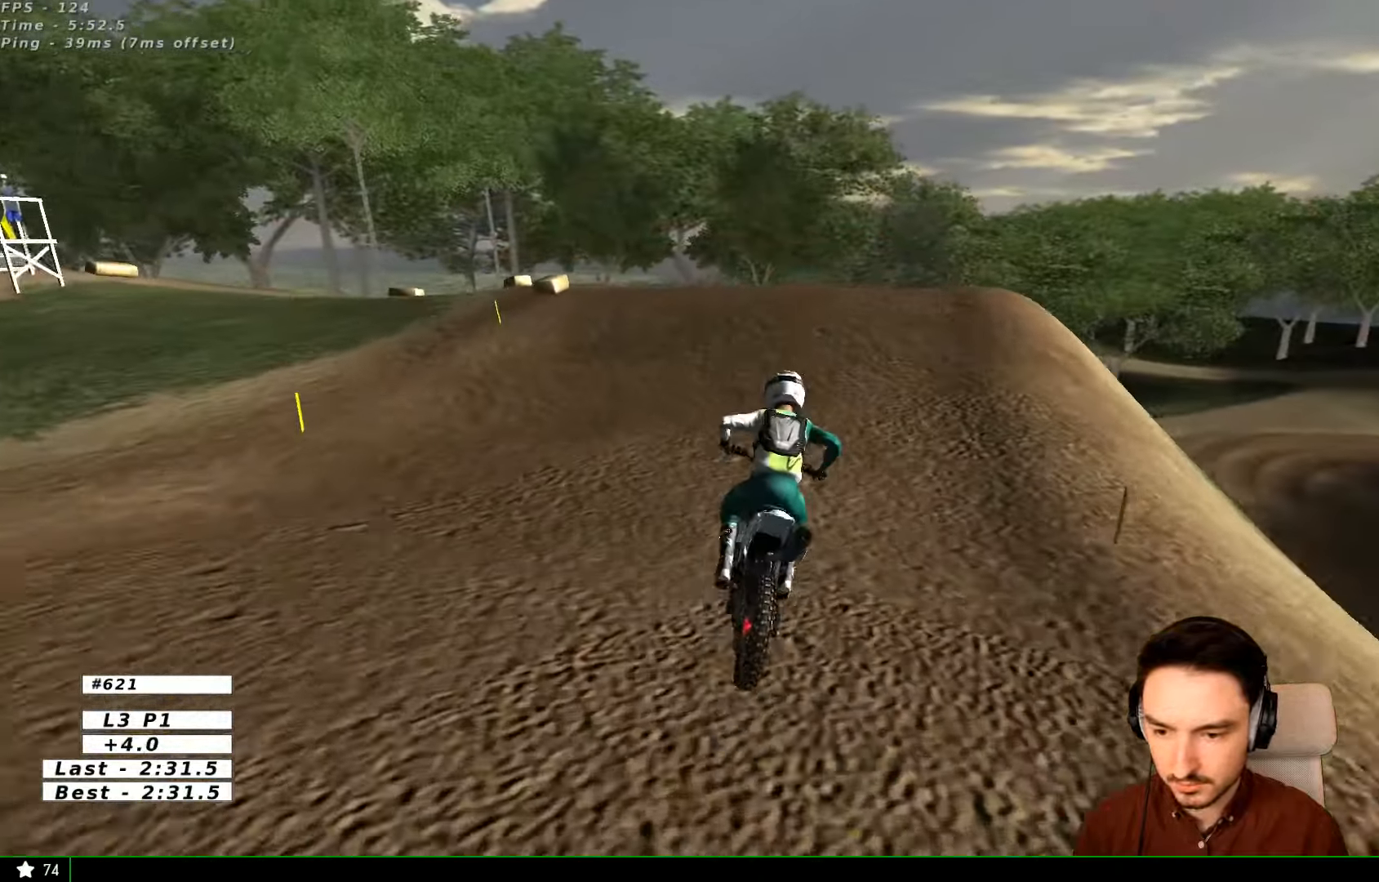
{"buttons": ["R2"], "left_stick": "left", "right_stick": "center", "events": []}
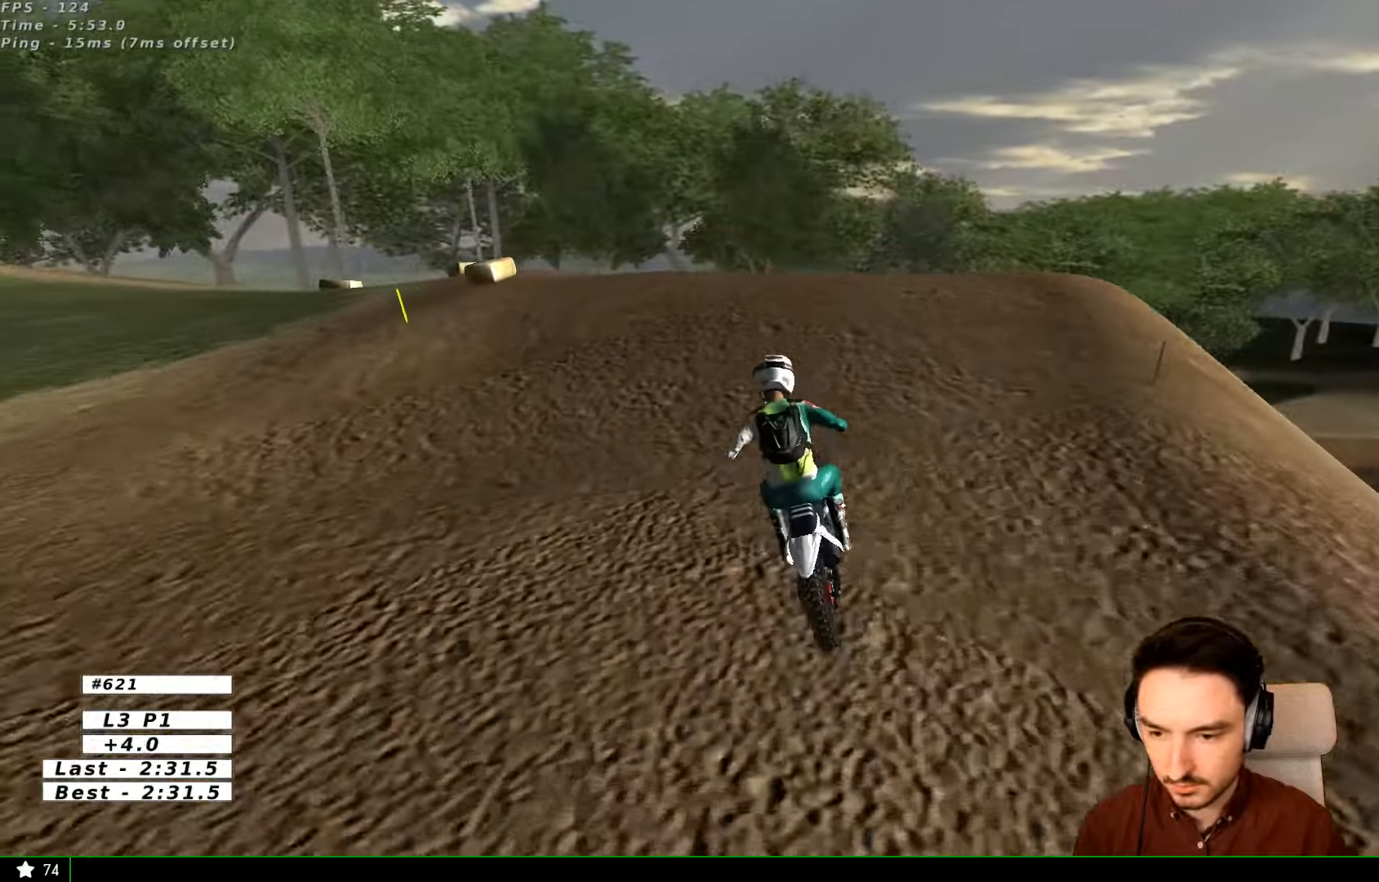
{"buttons": [], "left_stick": "center", "right_stick": "center", "events": [[34, "left_stick", "center"], [167, "R2", "up"], [300, "left_stick", "left"], [334, "A", "down"], [334, "L2", "down"], [367, "A", "up"], [367, "left_stick", "center"], [434, "L2", "up"]]}
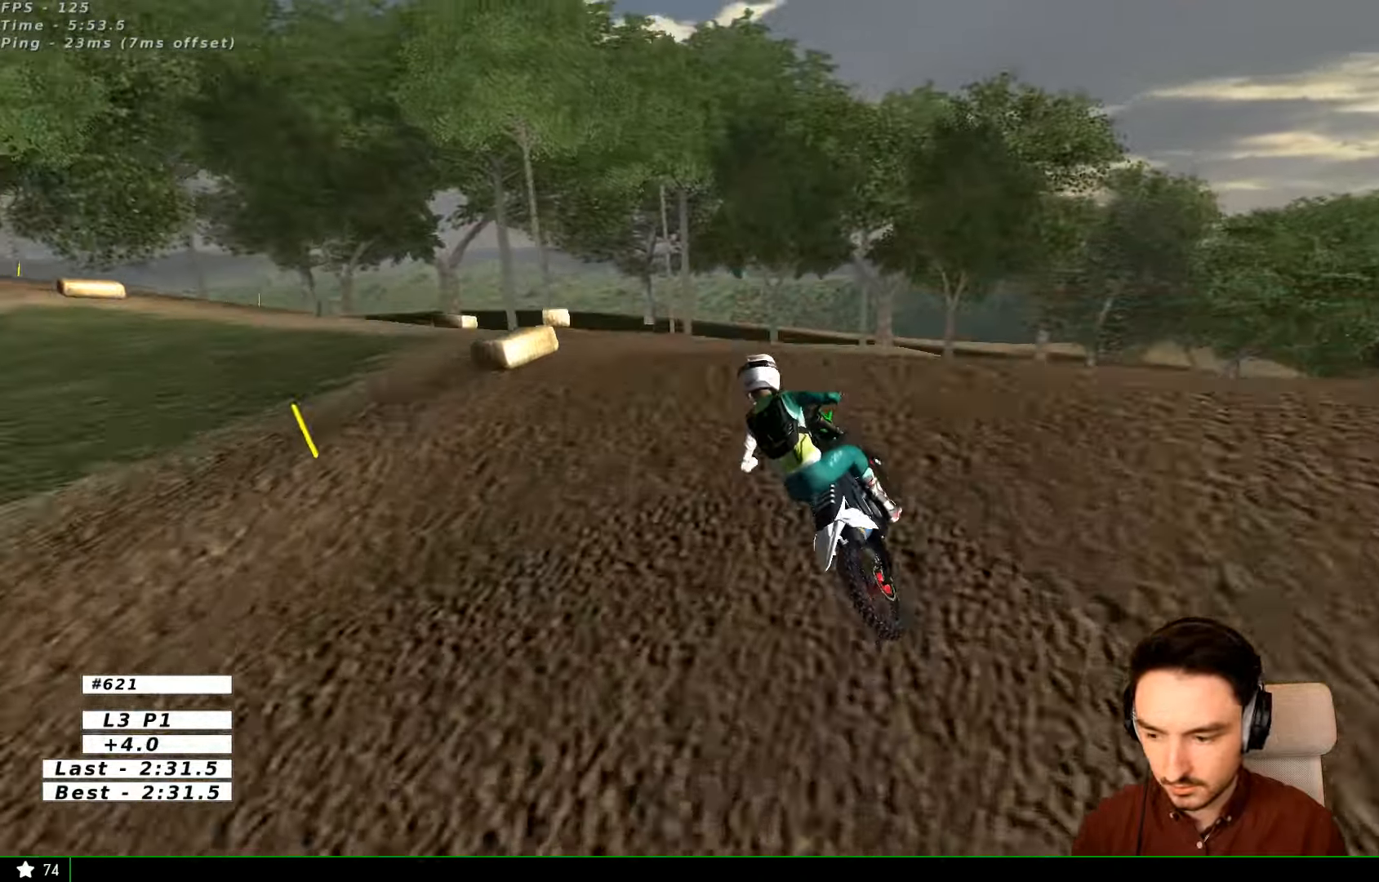
{"buttons": ["R2"], "left_stick": "right", "right_stick": "center", "events": [[134, "left_stick", "right"], [200, "R2", "down"], [234, "R2", "up"], [434, "R2", "down"]]}
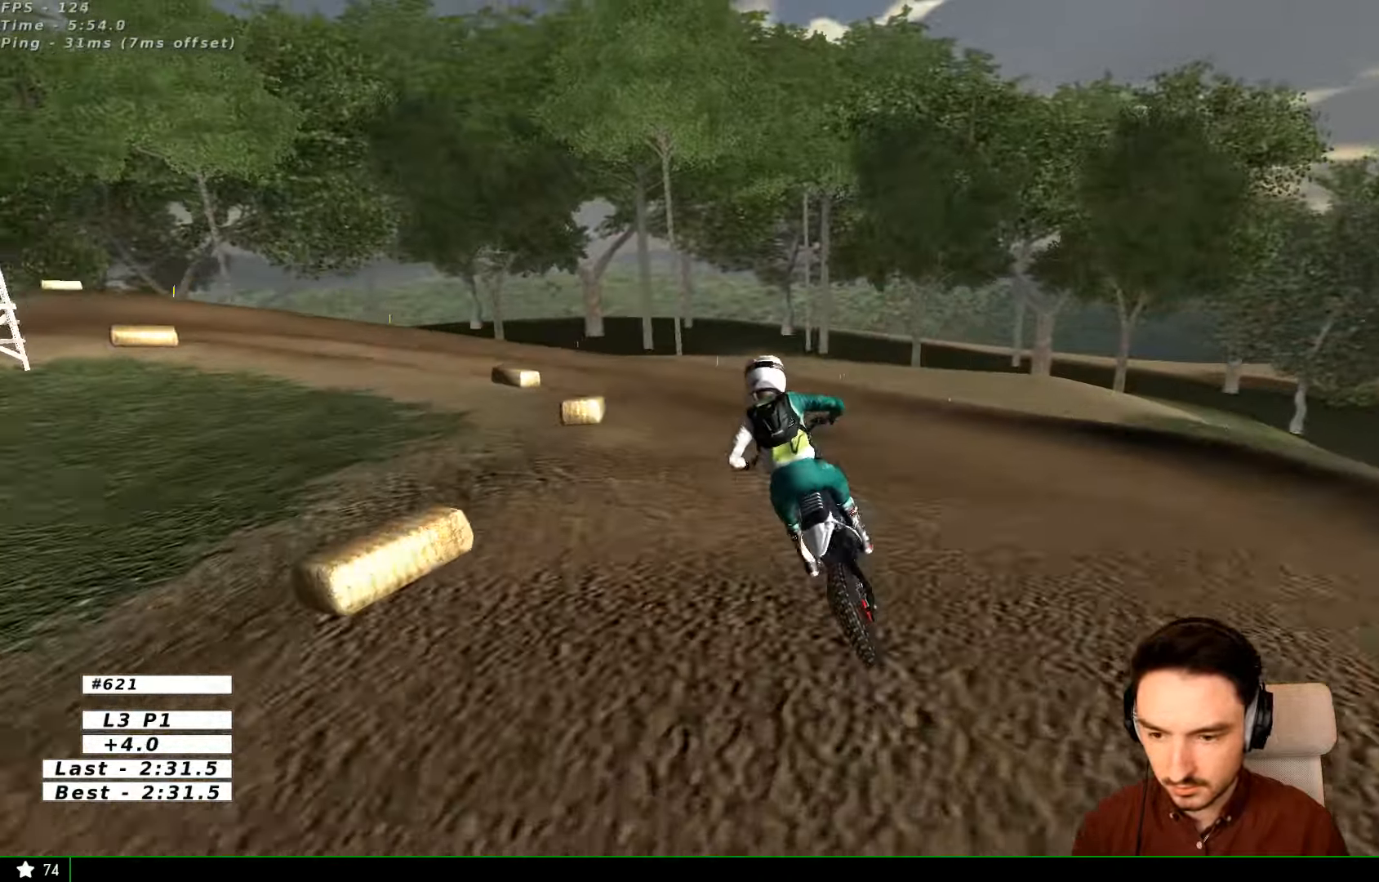
{"buttons": [], "left_stick": "down-left", "right_stick": "center", "events": [[34, "R2", "up"], [67, "left_stick", "center"], [200, "left_stick", "down-left"]]}
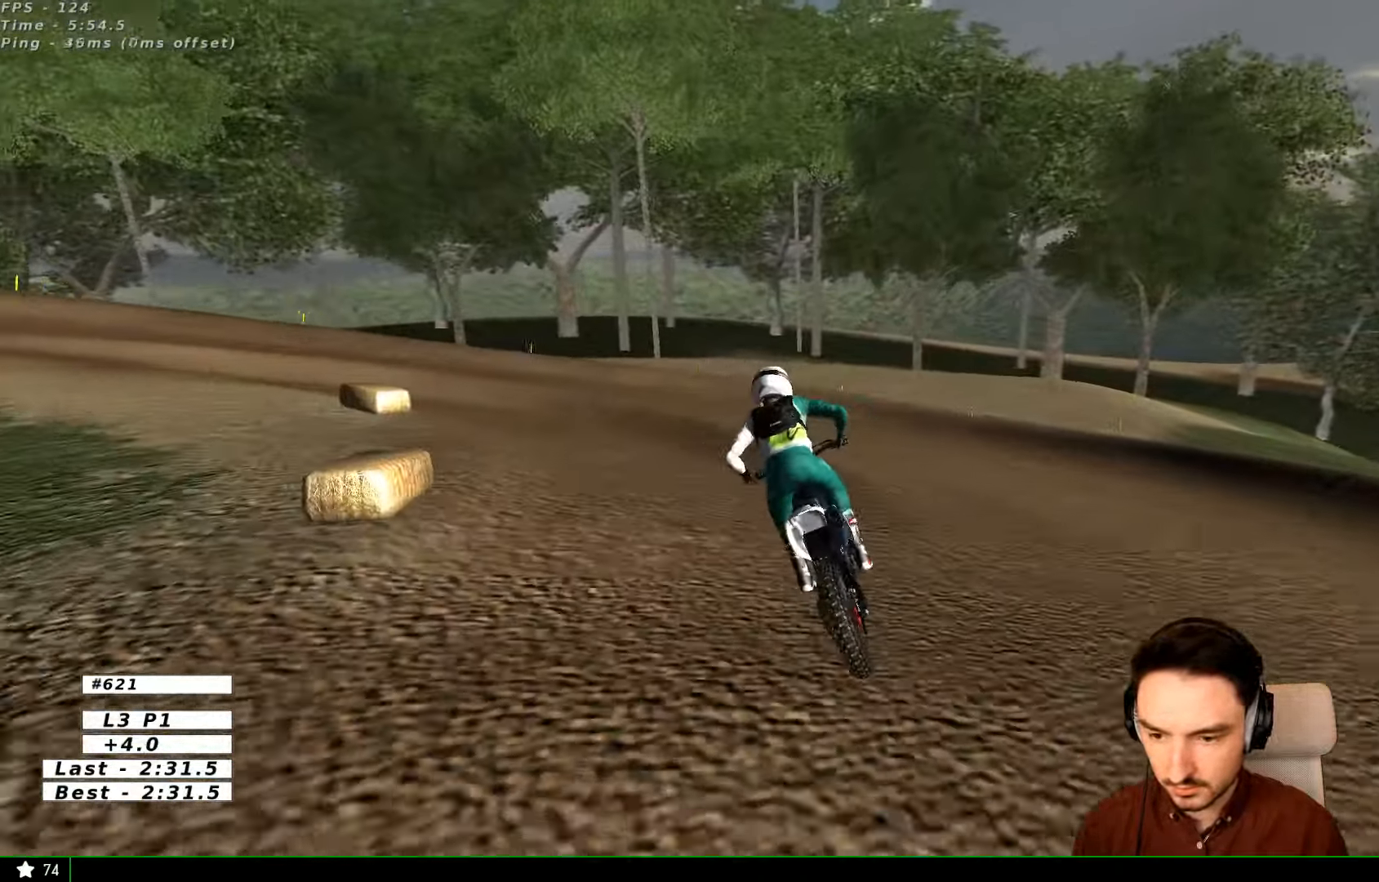
{"buttons": [], "left_stick": "left", "right_stick": "center", "events": [[134, "R2", "down"], [134, "left_stick", "center"], [234, "R2", "up"], [267, "left_stick", "left"]]}